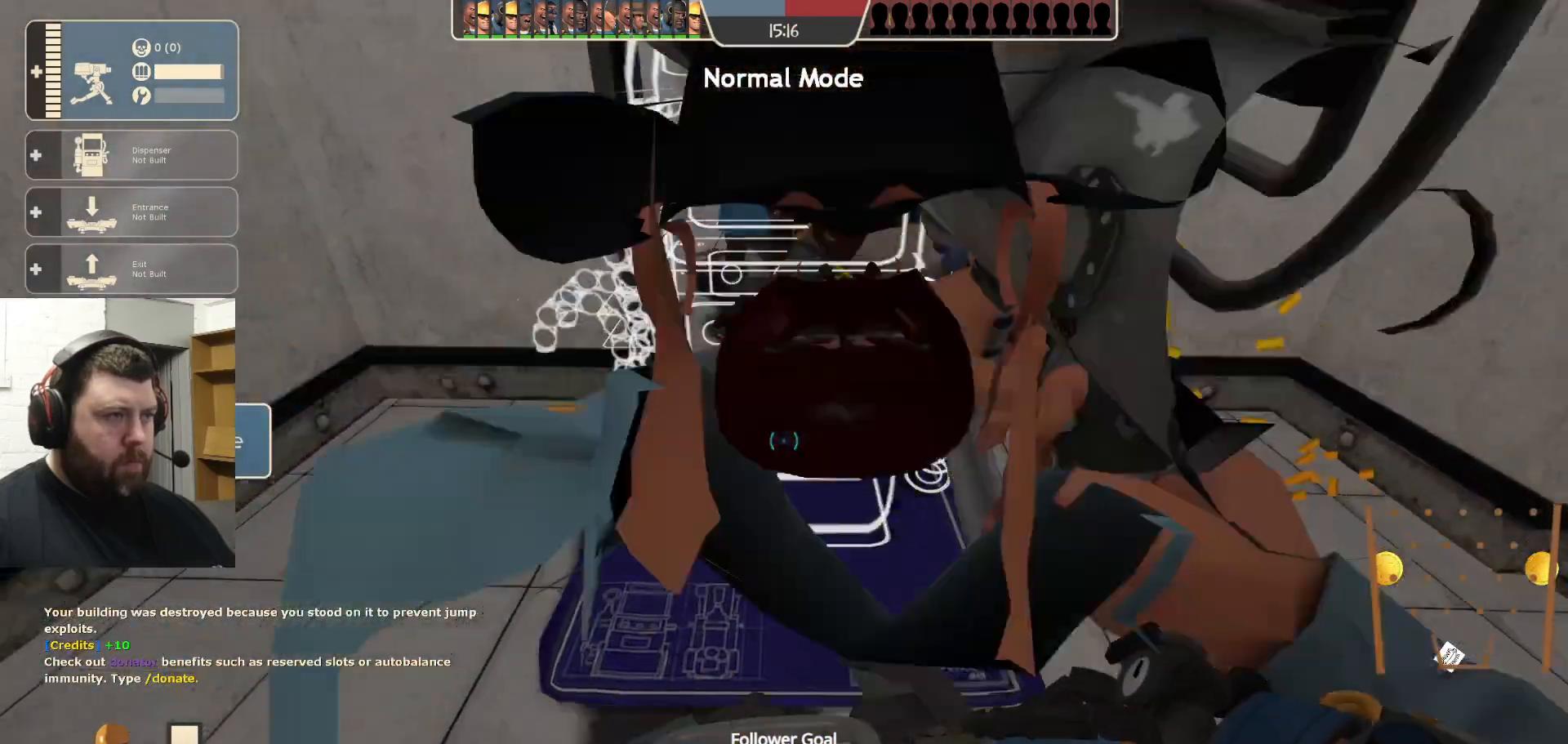
Gameplay with a controller (PlayStation layout); each line is a JSON object with the inputs held at the frame after it. "events" lists button and stick changes between this image and that frame as [ms after this image, input, new state], when the widget could be followed in between.
{"buttons": [], "left_stick": "center", "right_stick": "center", "events": [[50, "R2", "up"], [100, "R2", "down"], [350, "R2", "up"], [400, "R2", "down"], [500, "R2", "up"]]}
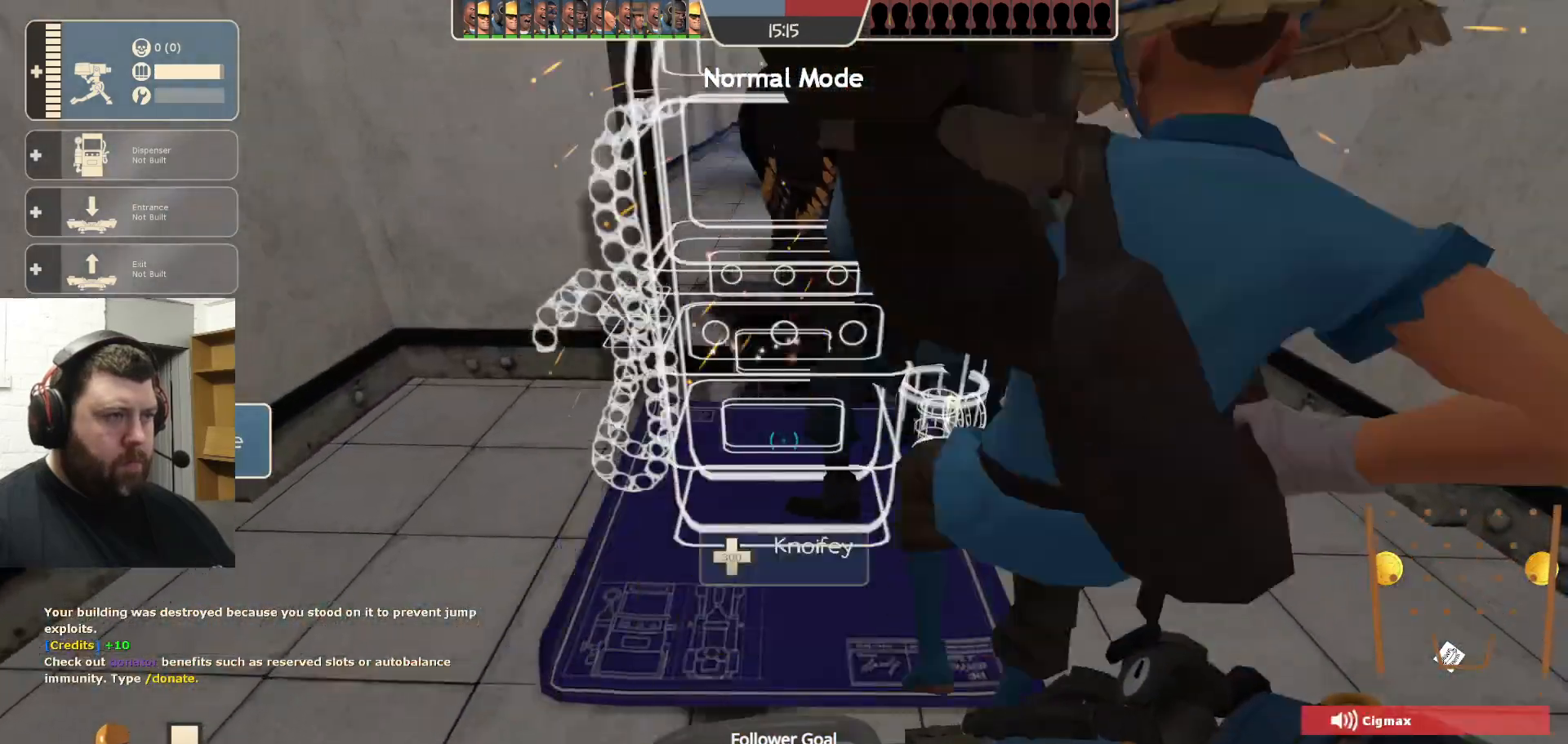
{"buttons": ["R2"], "left_stick": "center", "right_stick": "center", "events": [[50, "R2", "down"], [50, "left_stick", "up"], [167, "R2", "up"], [217, "R2", "down"], [300, "left_stick", "center"], [317, "R2", "up"], [367, "R2", "down"]]}
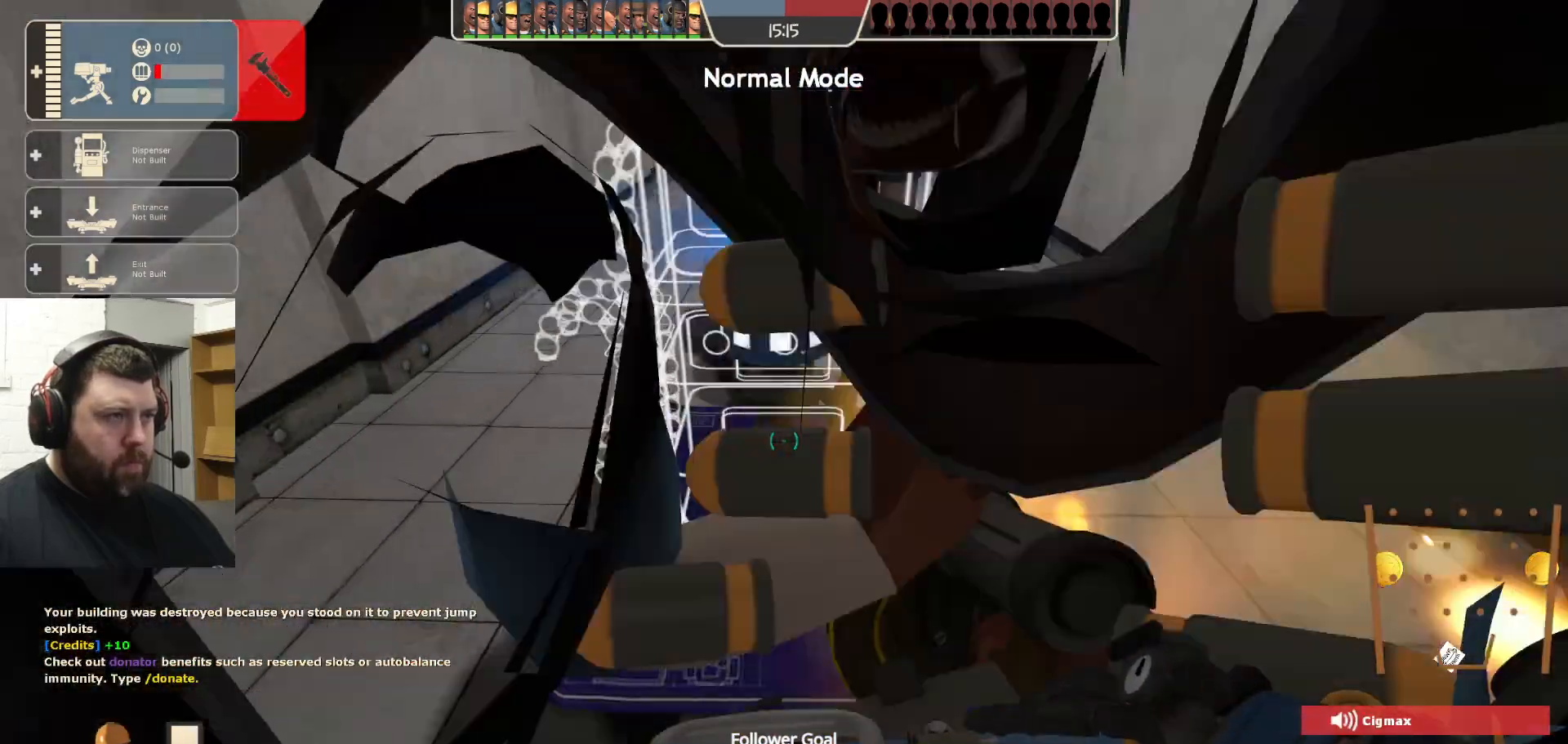
{"buttons": ["R2"], "left_stick": "center", "right_stick": "center", "events": [[100, "left_stick", "down"], [117, "R2", "up"], [167, "R2", "down"], [267, "R2", "up"], [317, "R2", "down"], [433, "R2", "up"], [433, "left_stick", "center"], [467, "R2", "down"]]}
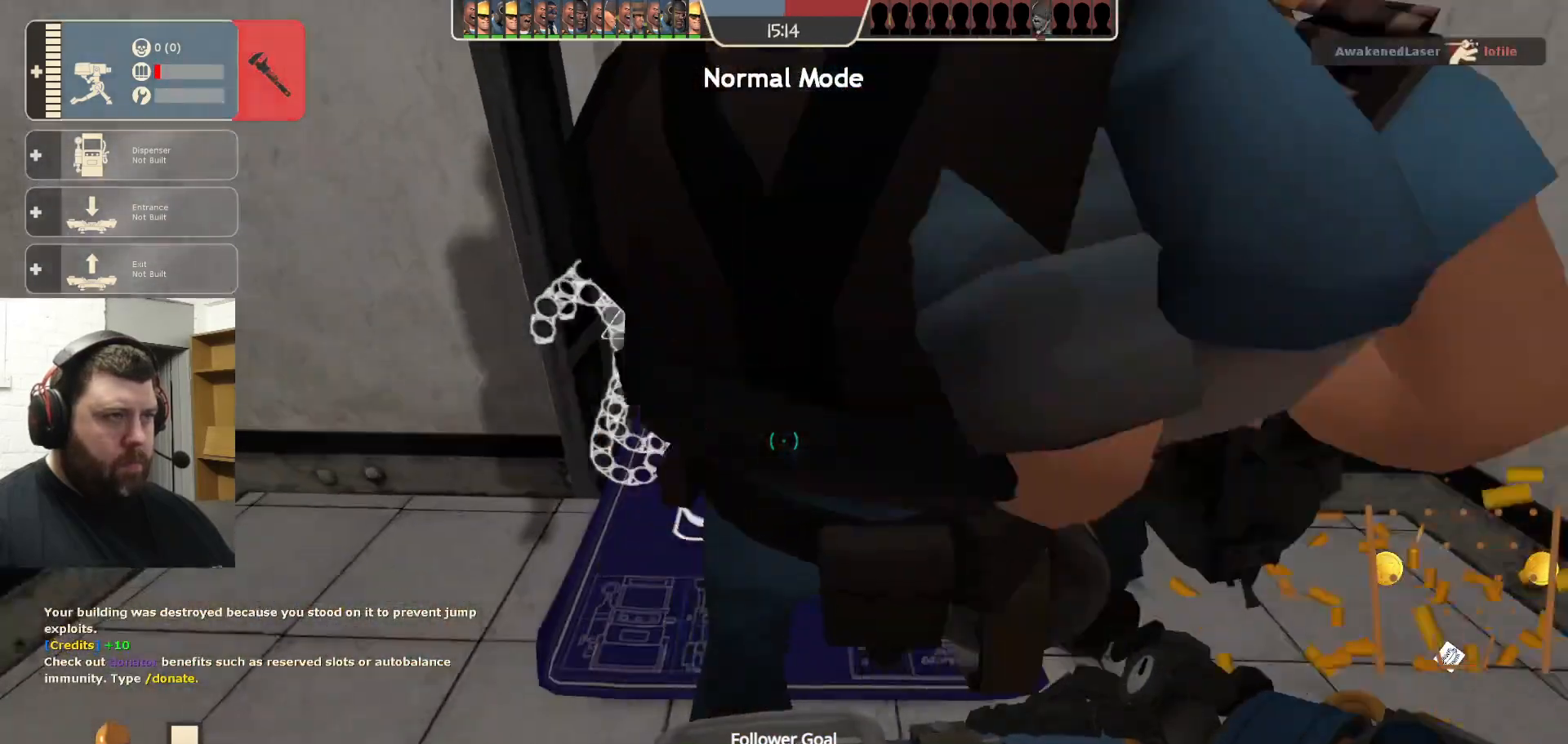
{"buttons": ["R2"], "left_stick": "down", "right_stick": "center", "events": [[67, "R2", "up"], [117, "R2", "down"], [150, "left_stick", "up"], [217, "R2", "up"], [267, "R2", "down"], [267, "left_stick", "center"], [450, "left_stick", "down"]]}
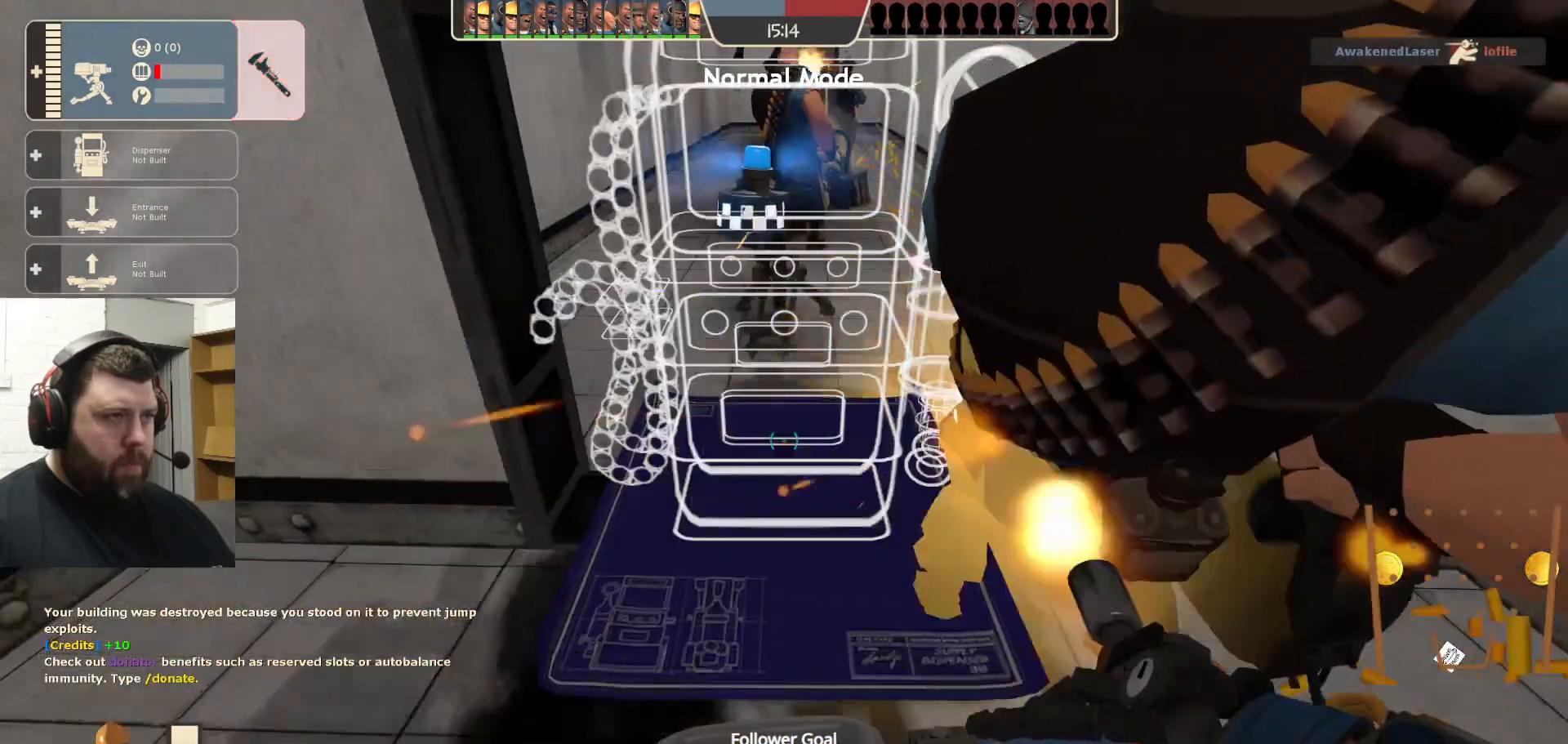
{"buttons": ["R2"], "left_stick": "center", "right_stick": "center", "events": [[83, "left_stick", "center"], [133, "R2", "up"], [183, "R2", "down"], [267, "R2", "up"], [317, "R2", "down"], [400, "left_stick", "up-left"], [417, "R2", "up"], [467, "R2", "down"], [500, "left_stick", "center"]]}
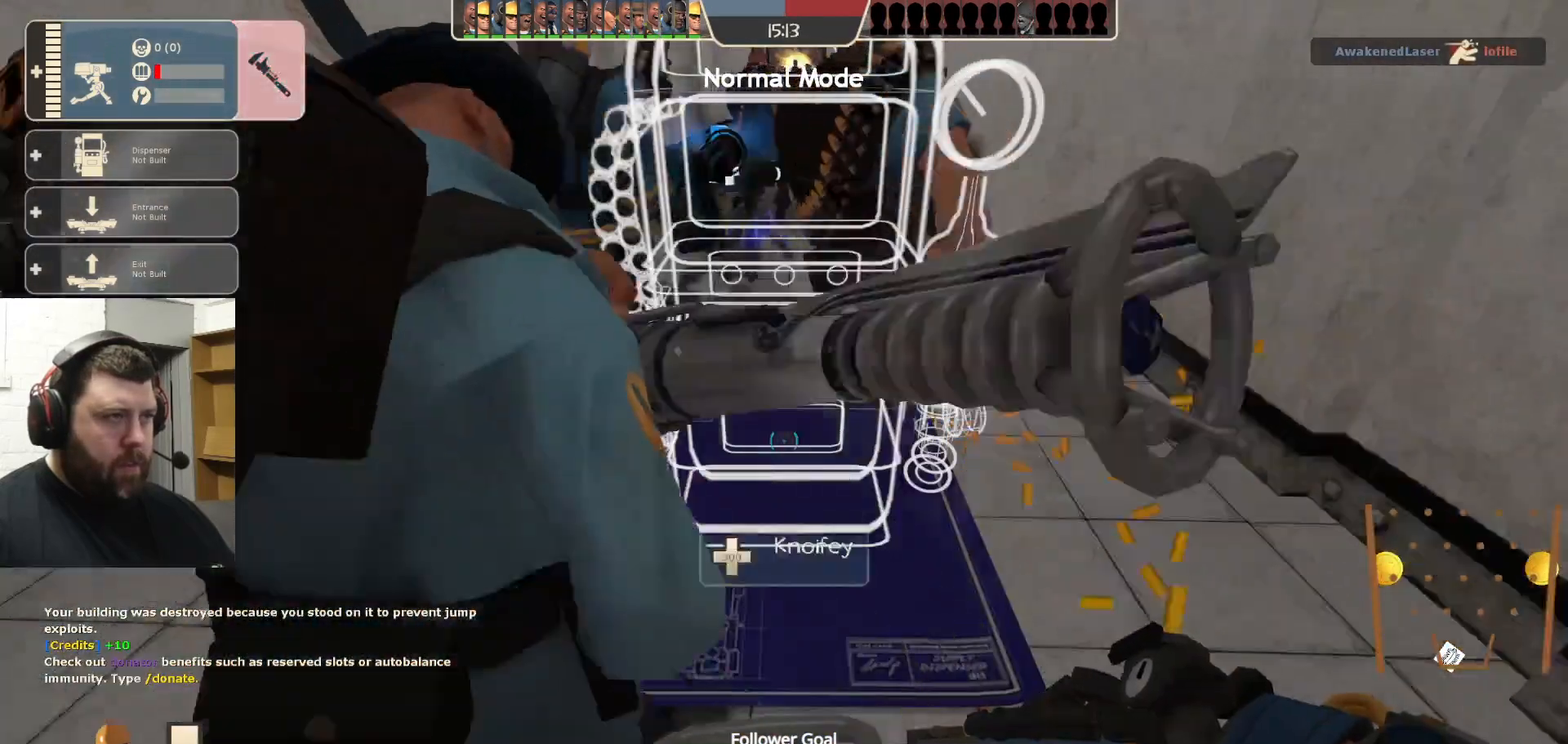
{"buttons": [], "left_stick": "center", "right_stick": "center", "events": [[50, "R2", "up"], [100, "R2", "down"], [200, "R2", "up"], [250, "R2", "down"], [317, "left_stick", "down"], [350, "R2", "up"], [383, "left_stick", "center"], [400, "R2", "down"], [467, "R2", "up"]]}
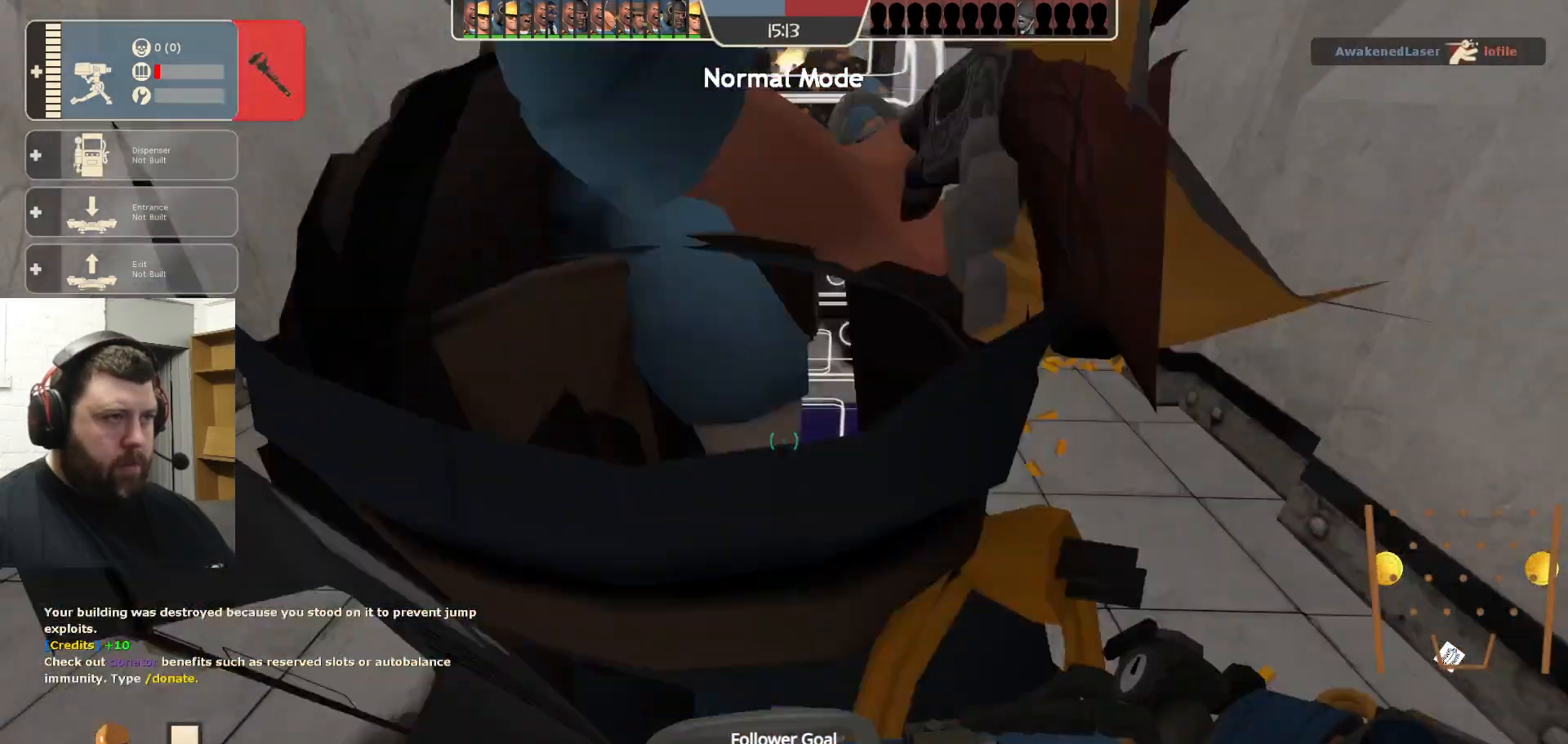
{"buttons": ["R2"], "left_stick": "center", "right_stick": "center", "events": [[17, "R2", "down"], [117, "R2", "up"], [133, "left_stick", "up"], [167, "R2", "down"], [267, "R2", "up"], [317, "R2", "down"], [333, "left_stick", "center"]]}
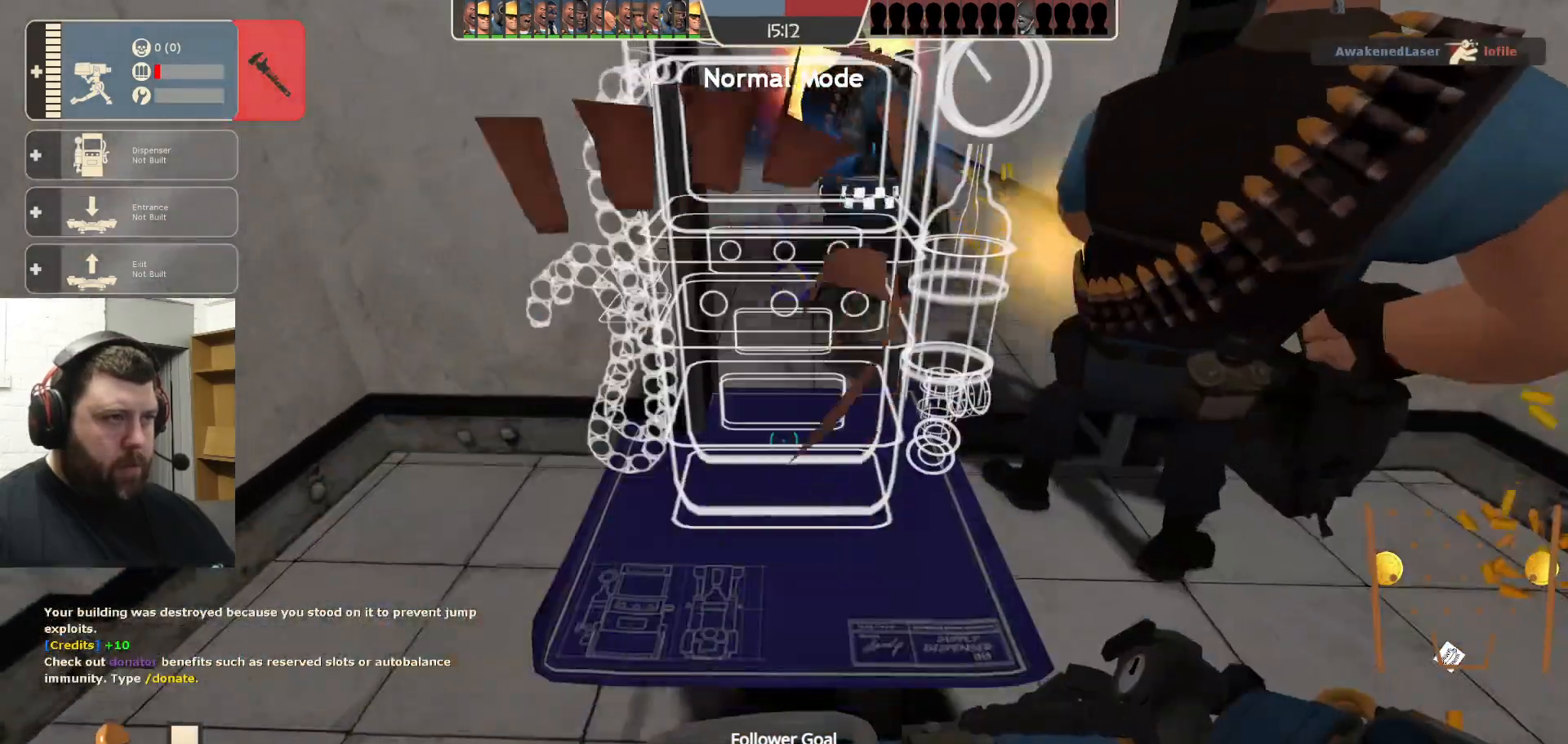
{"buttons": [], "left_stick": "center", "right_stick": "center", "events": [[183, "left_stick", "up"], [283, "left_stick", "center"], [483, "R2", "up"]]}
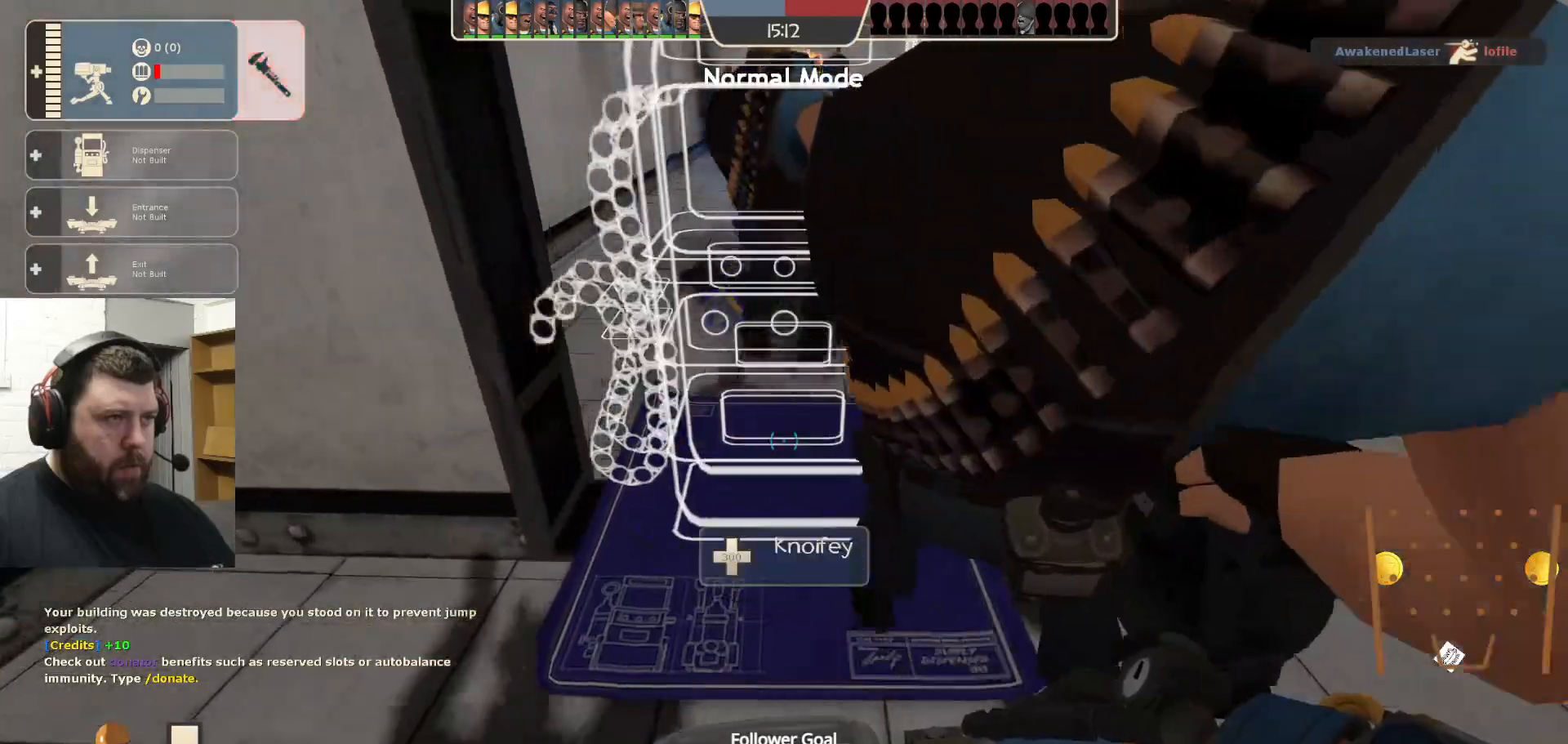
{"buttons": ["R2"], "left_stick": "down", "right_stick": "center", "events": [[17, "R2", "down"], [83, "left_stick", "up"], [133, "R2", "up"], [183, "R2", "down"], [200, "left_stick", "center"], [233, "R2", "up"], [317, "R2", "down"], [400, "R2", "up"], [450, "R2", "down"], [467, "left_stick", "down"]]}
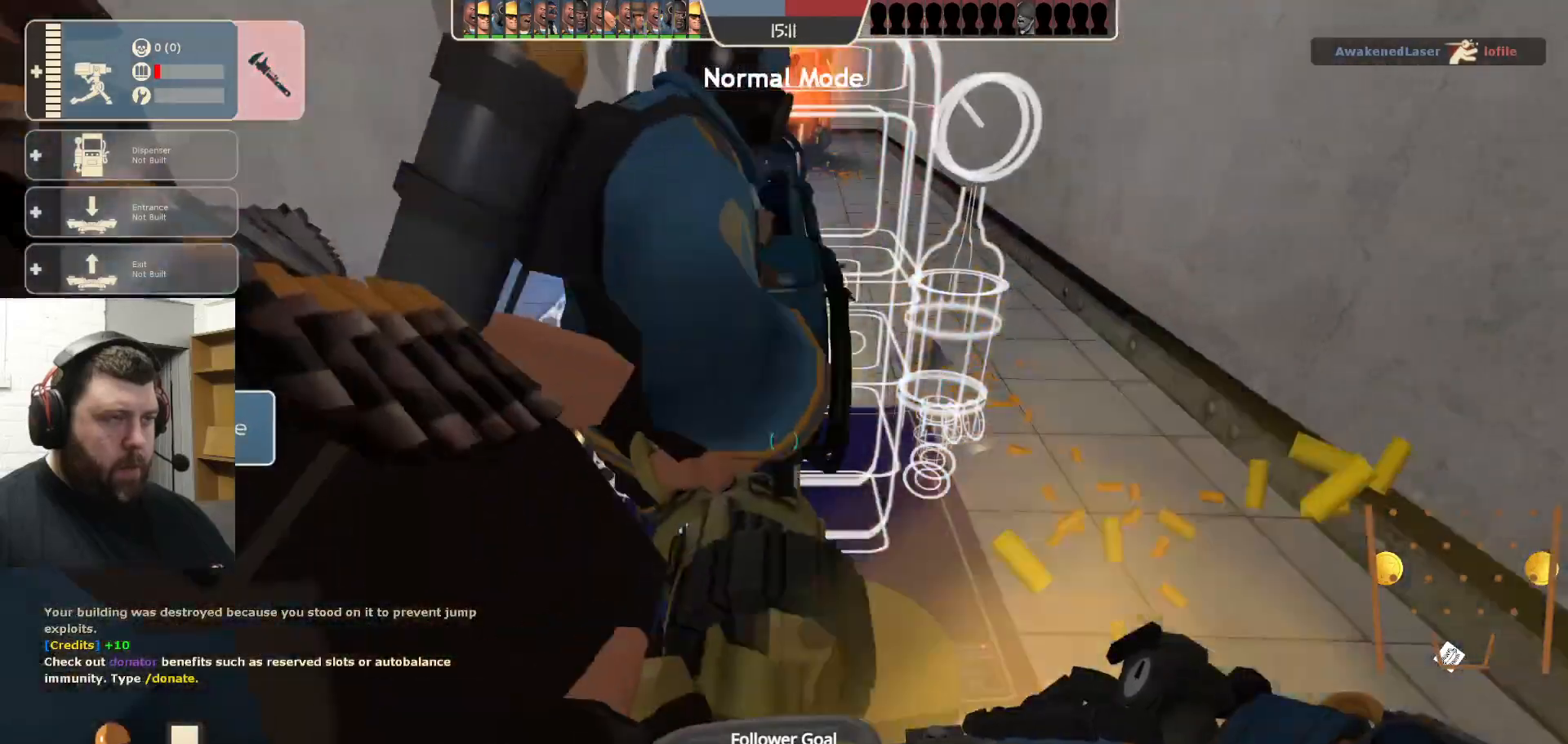
{"buttons": [], "left_stick": "down-right", "right_stick": "center", "events": [[33, "R2", "up"], [83, "left_stick", "center"], [100, "R2", "down"], [183, "R2", "up"], [250, "R2", "down"], [317, "R2", "up"], [383, "R2", "down"], [483, "R2", "up"], [483, "left_stick", "down-right"]]}
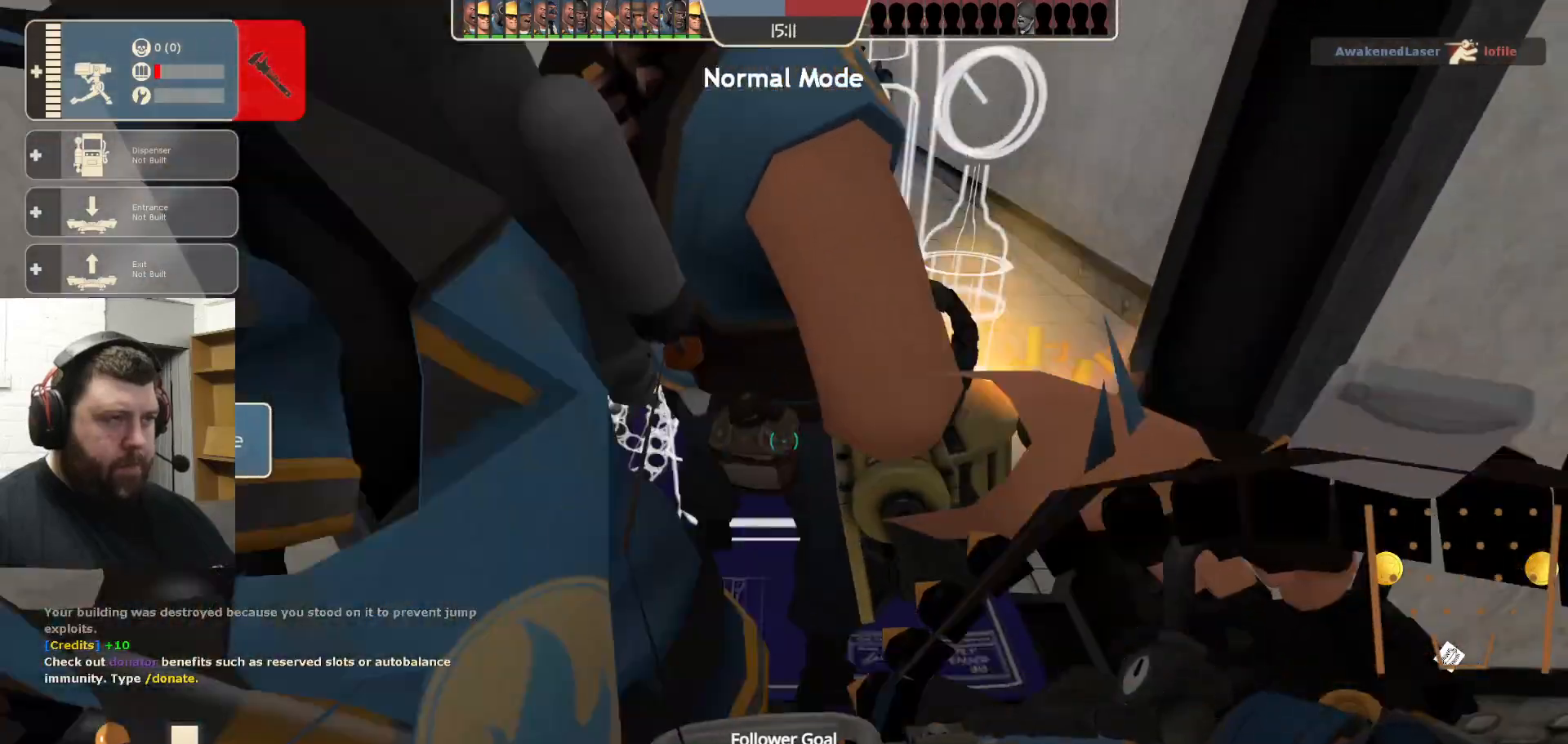
{"buttons": [], "left_stick": "center", "right_stick": "center", "events": [[33, "R2", "down"], [83, "left_stick", "center"], [133, "R2", "up"], [183, "R2", "down"], [283, "R2", "up"], [367, "R2", "down"], [450, "R2", "up"]]}
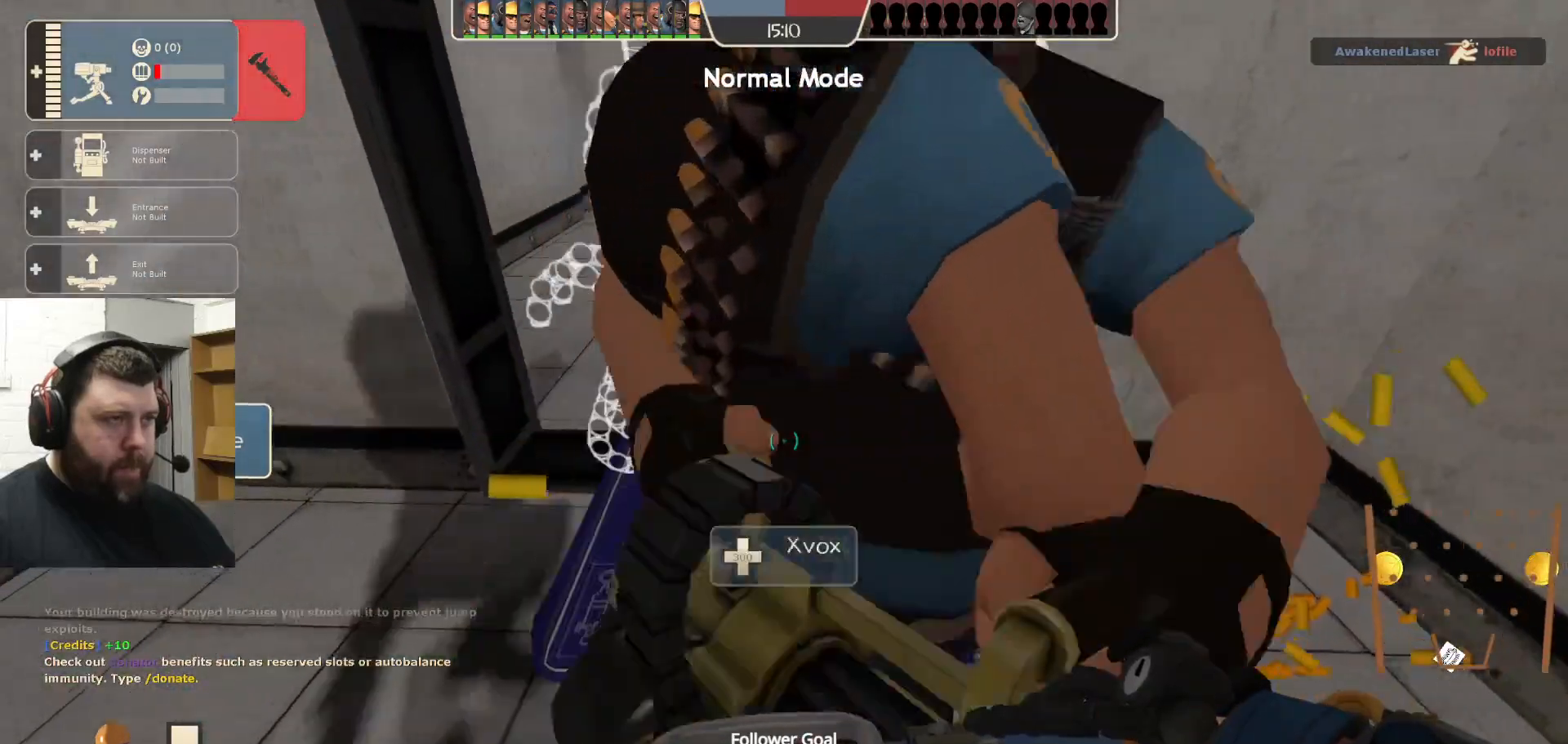
{"buttons": [], "left_stick": "center", "right_stick": "center", "events": [[33, "R2", "down"], [117, "R2", "up"], [133, "left_stick", "up"], [183, "left_stick", "center"], [200, "R2", "down"], [300, "R2", "up"], [367, "R2", "down"], [467, "R2", "up"]]}
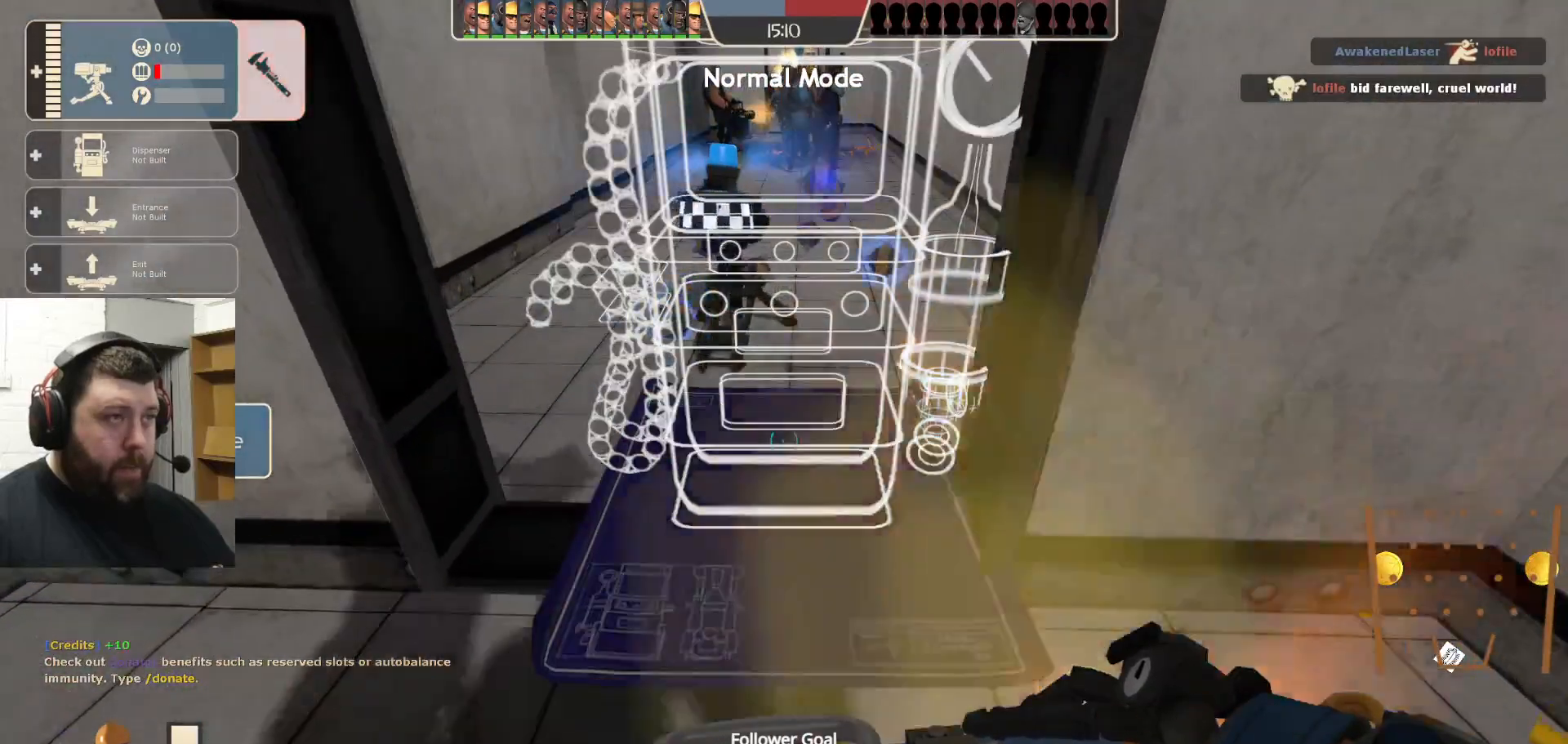
{"buttons": [], "left_stick": "center", "right_stick": "center", "events": [[33, "R2", "down"], [133, "R2", "up"], [200, "R2", "down"], [283, "R2", "up"], [350, "R2", "down"], [450, "R2", "up"]]}
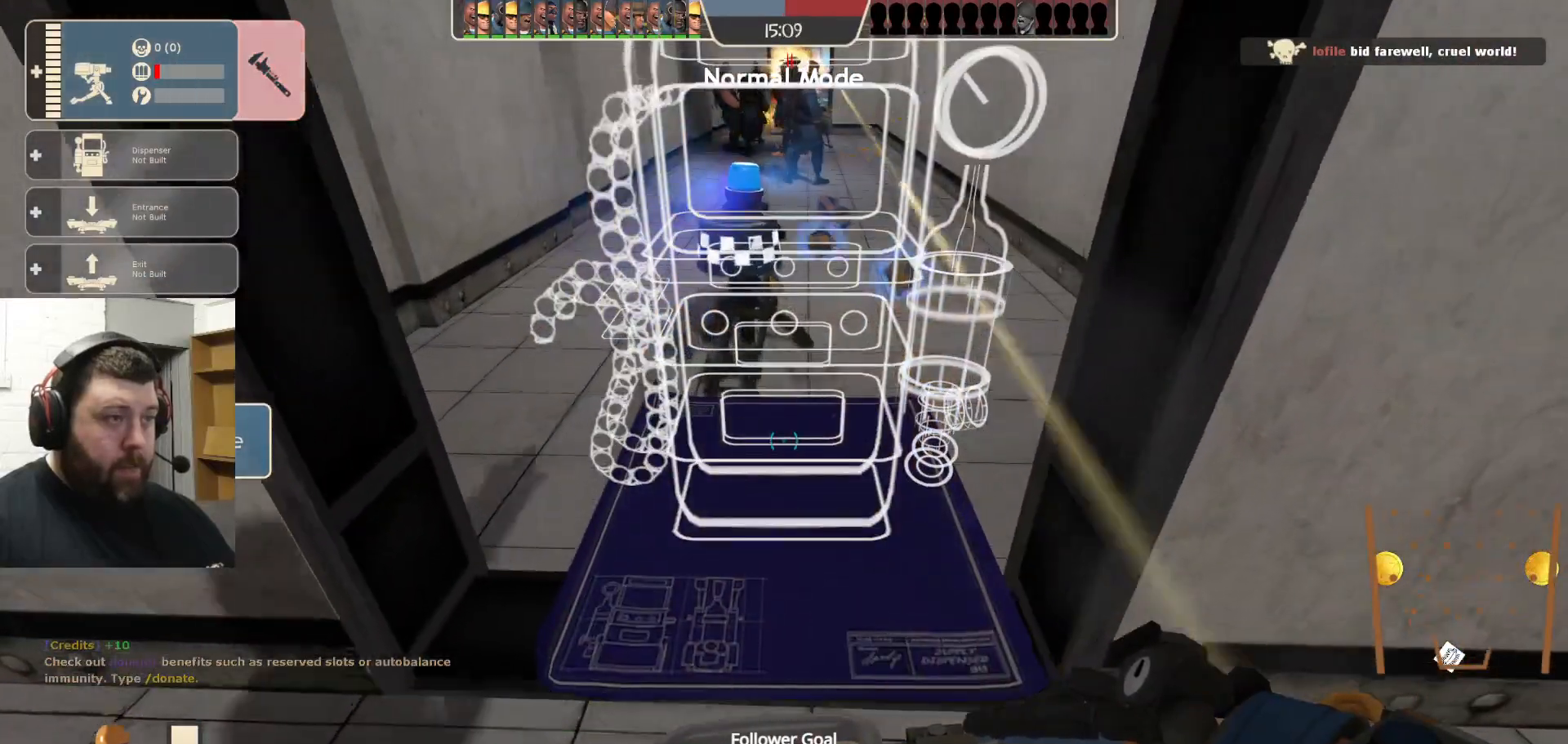
{"buttons": [], "left_stick": "center", "right_stick": "center", "events": [[33, "R2", "down"], [100, "left_stick", "down"], [117, "R2", "up"], [200, "R2", "down"], [283, "R2", "up"], [350, "left_stick", "center"], [367, "R2", "down"], [450, "R2", "up"]]}
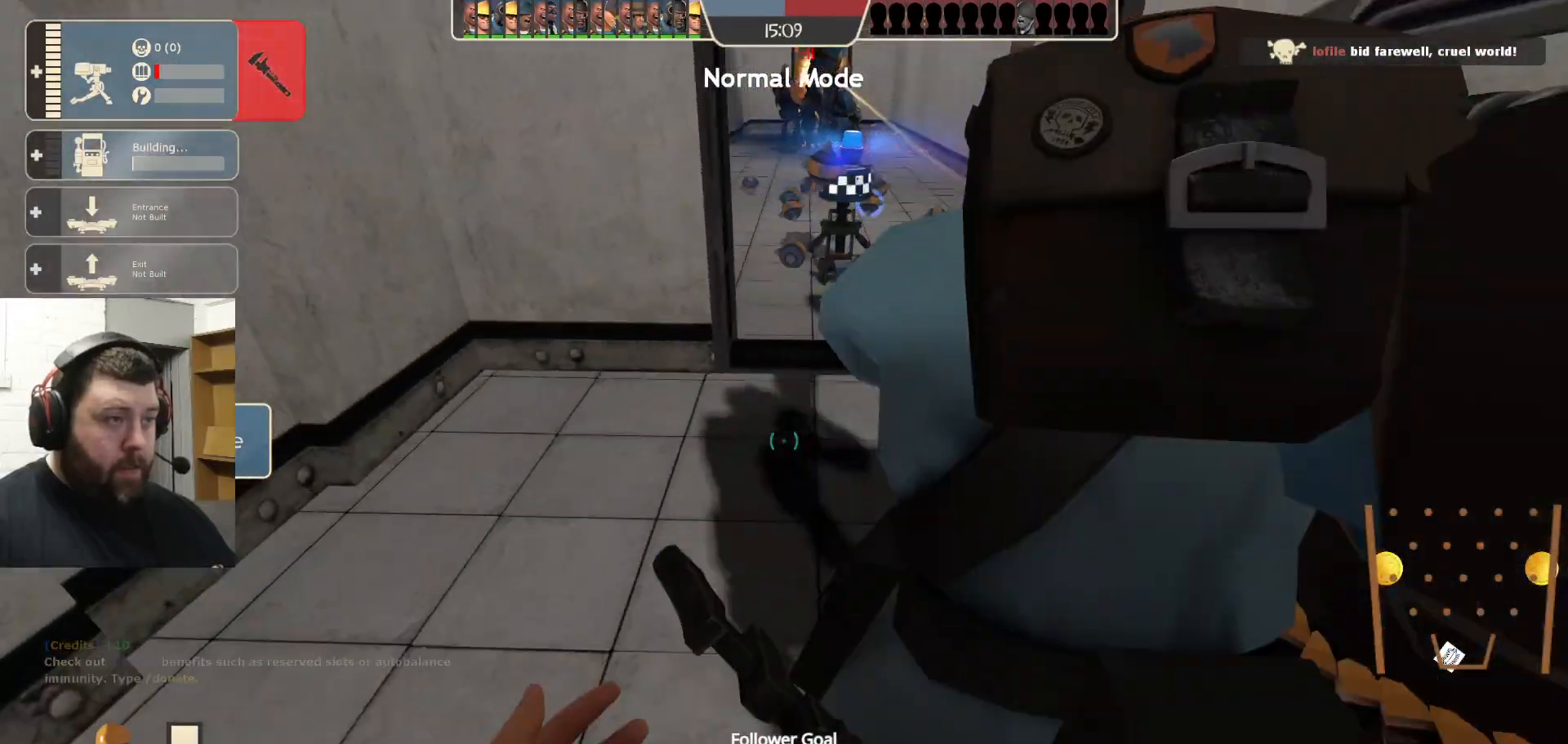
{"buttons": ["R2"], "left_stick": "up", "right_stick": "center", "events": [[233, "left_stick", "up"], [500, "R2", "down"]]}
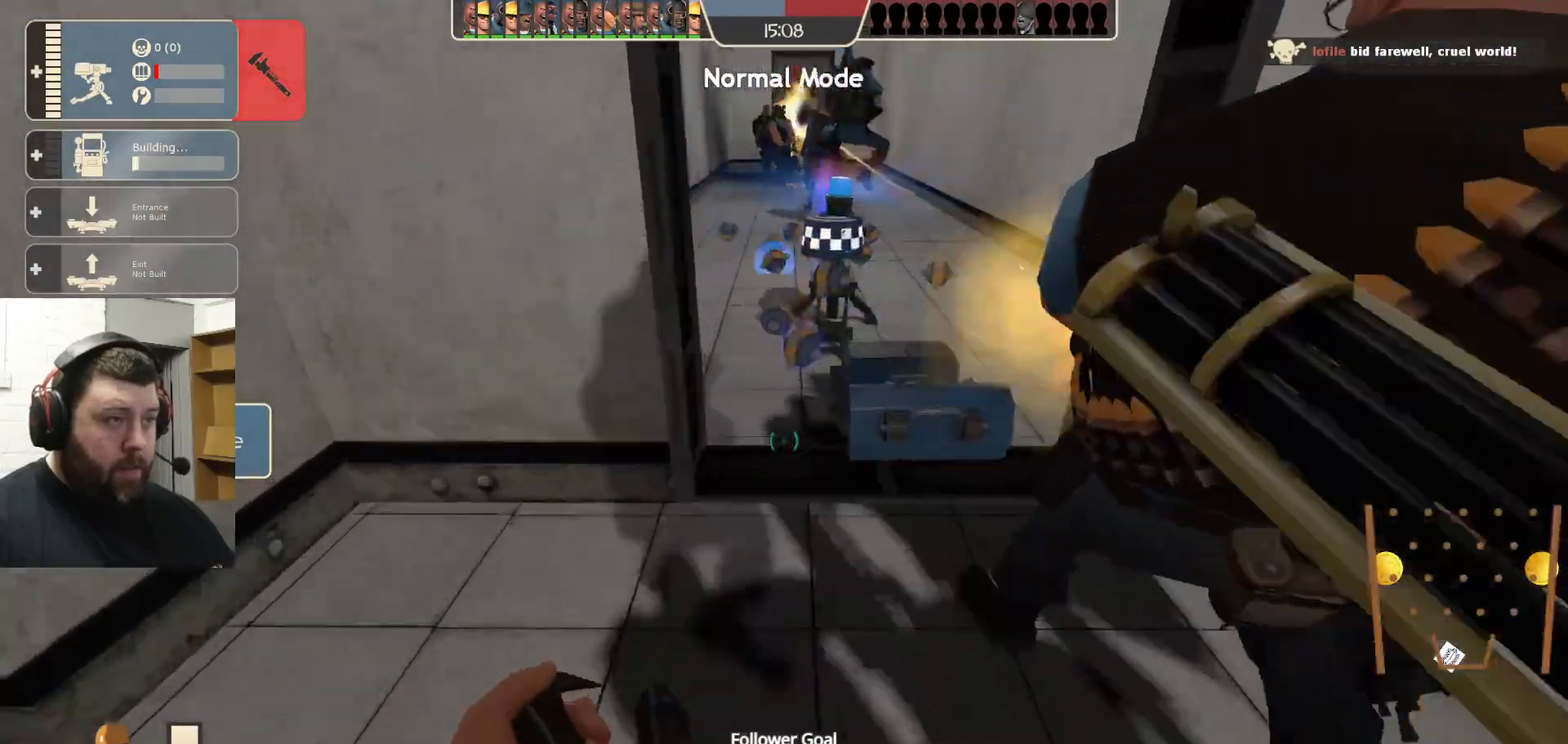
{"buttons": ["R2"], "left_stick": "center", "right_stick": "center", "events": [[50, "left_stick", "center"]]}
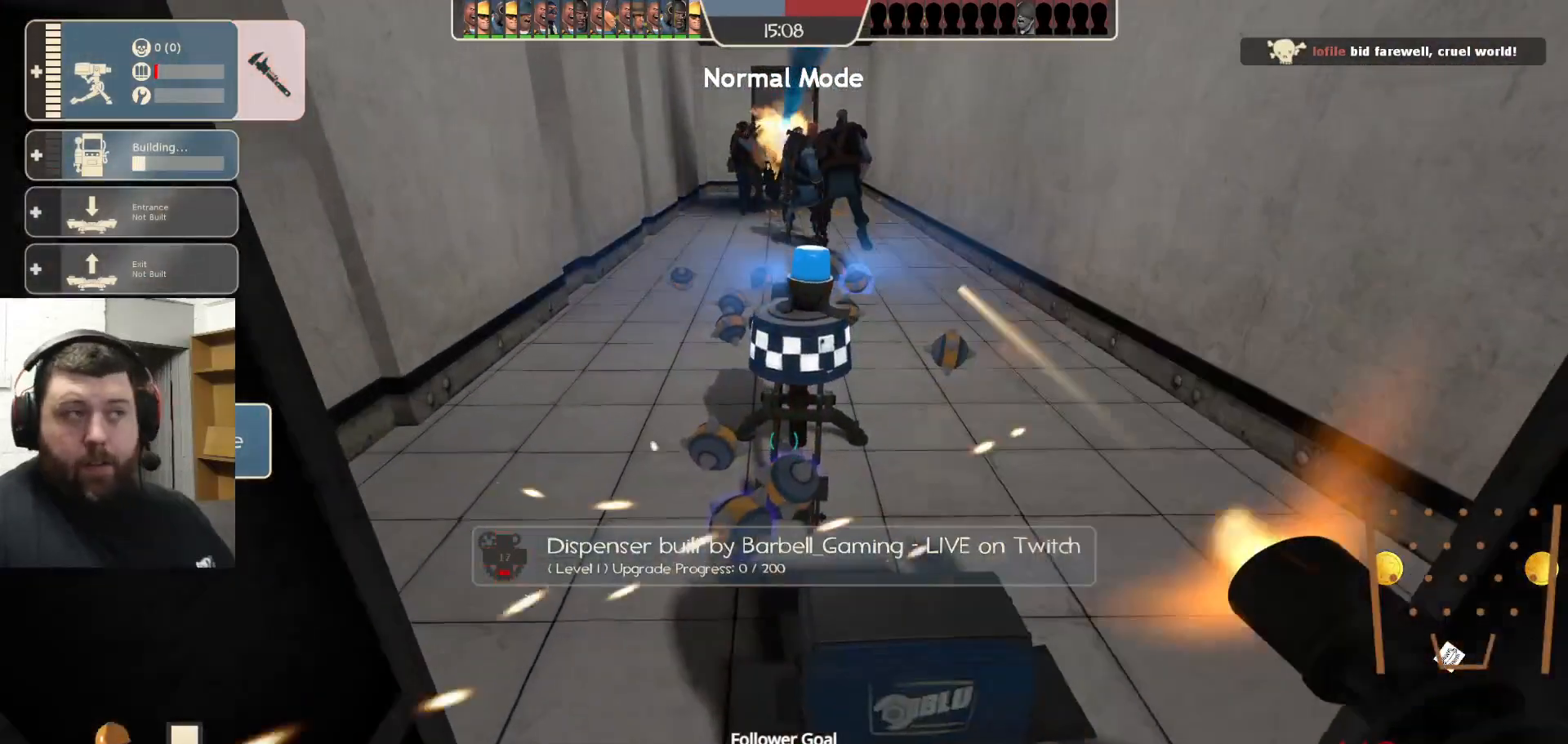
{"buttons": ["R2"], "left_stick": "center", "right_stick": "center", "events": []}
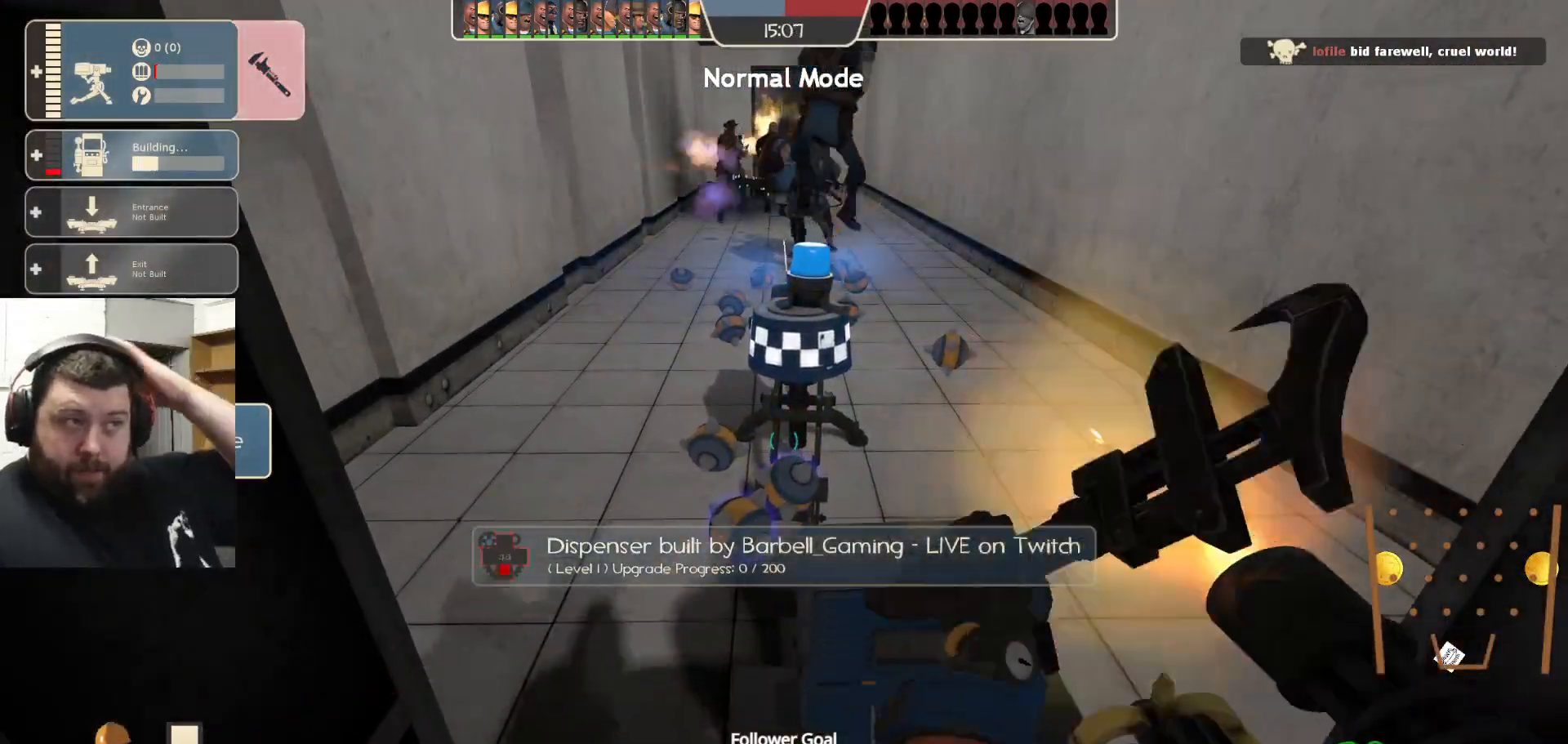
{"buttons": ["R2"], "left_stick": "center", "right_stick": "center", "events": []}
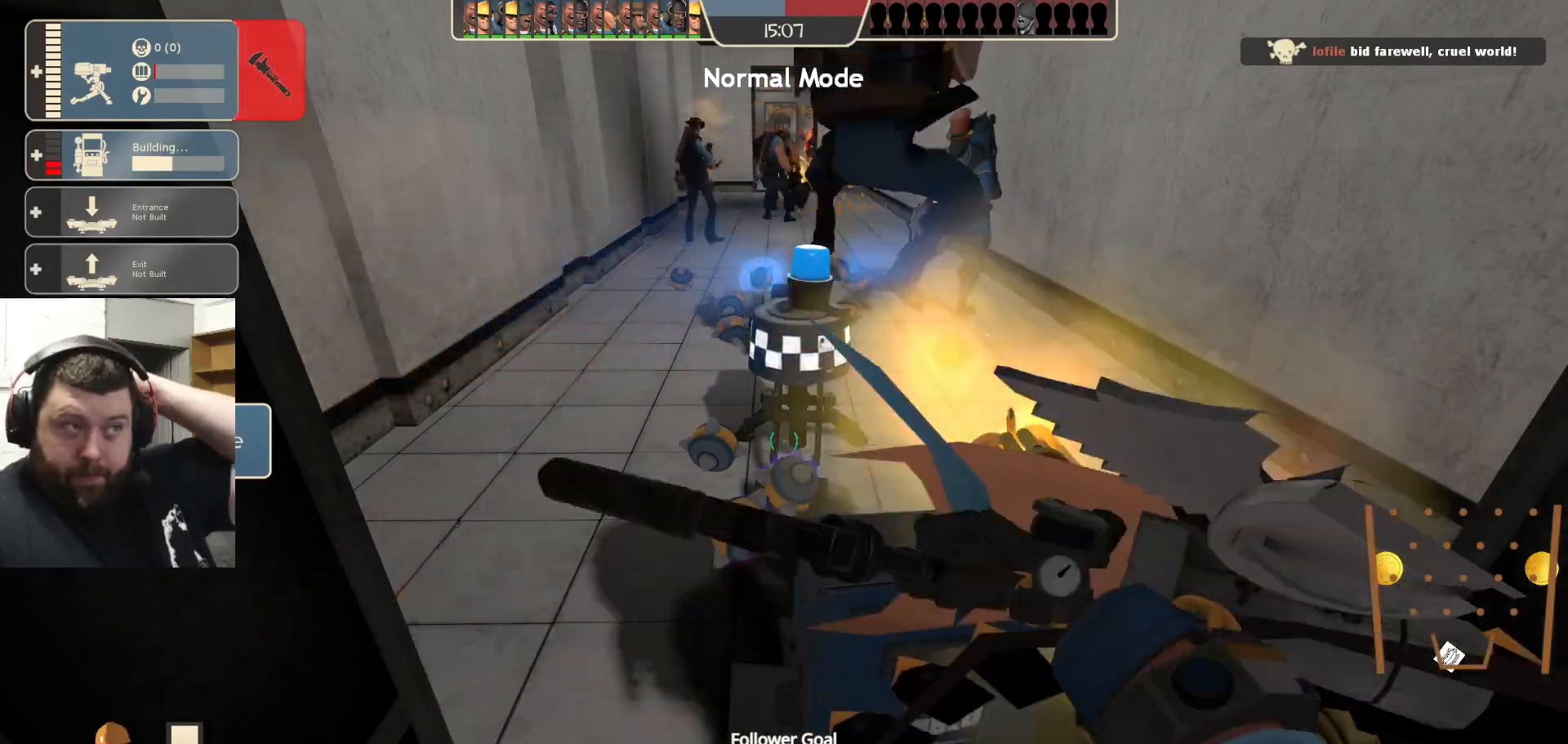
{"buttons": ["R2"], "left_stick": "center", "right_stick": "center", "events": []}
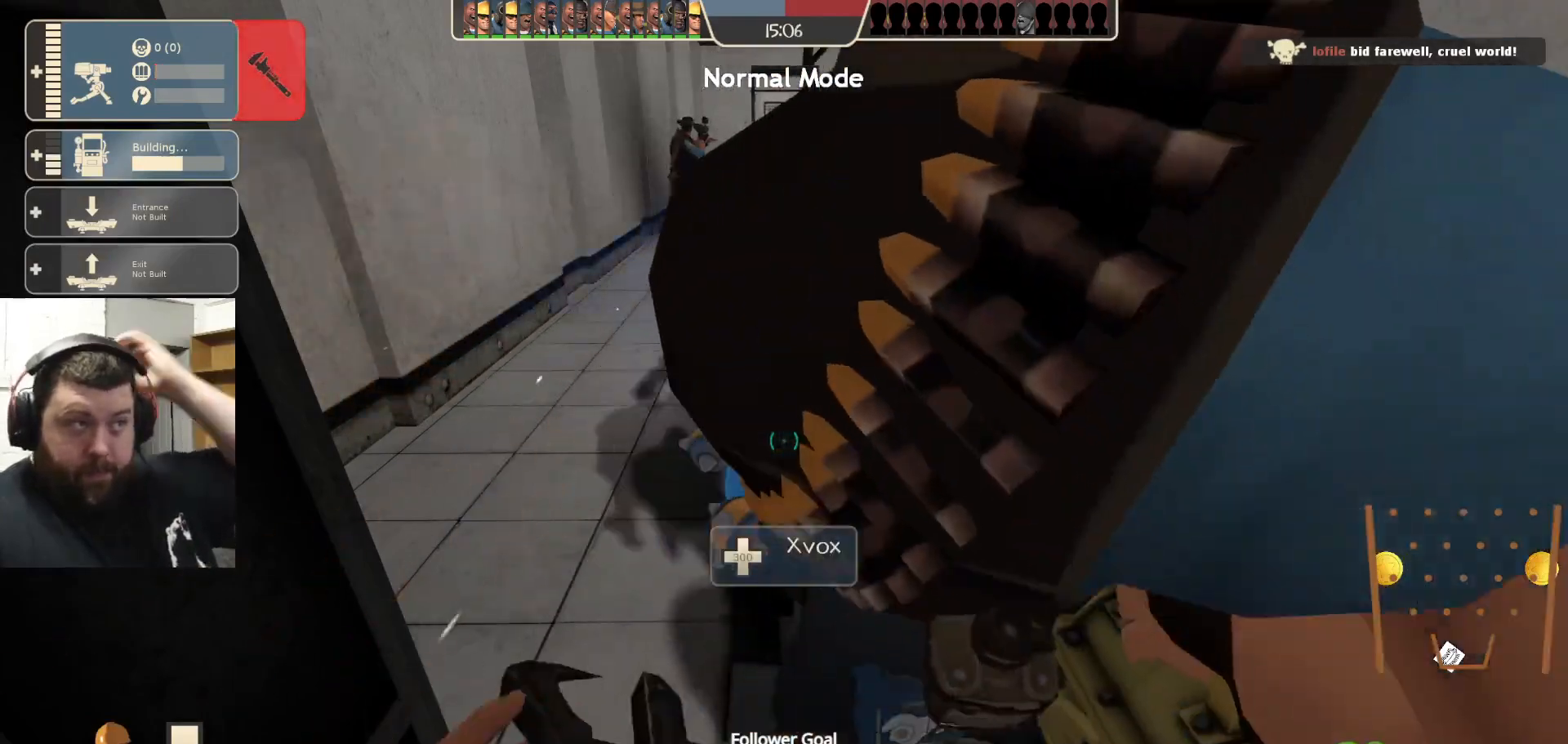
{"buttons": ["R2"], "left_stick": "center", "right_stick": "center", "events": []}
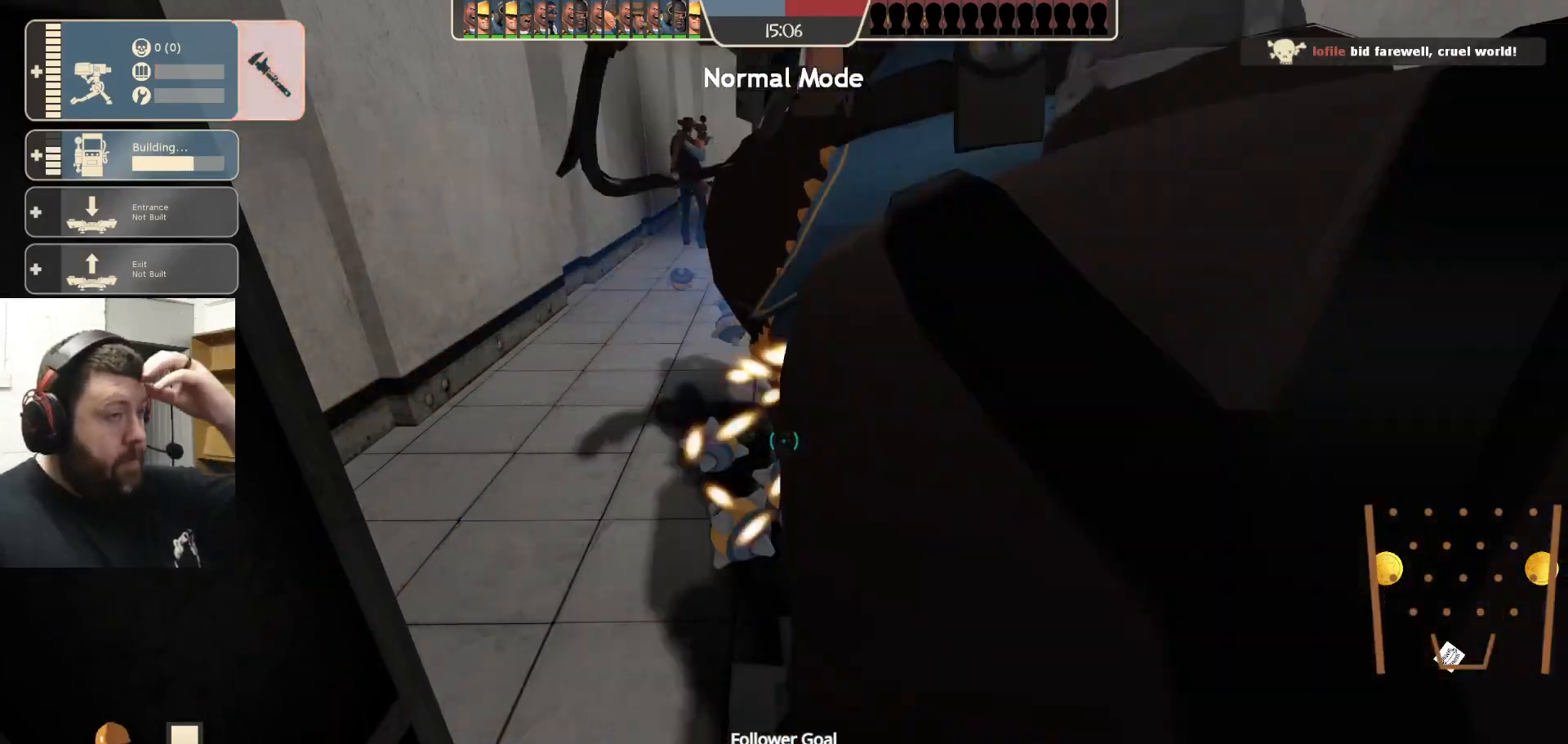
{"buttons": ["R2"], "left_stick": "center", "right_stick": "center", "events": []}
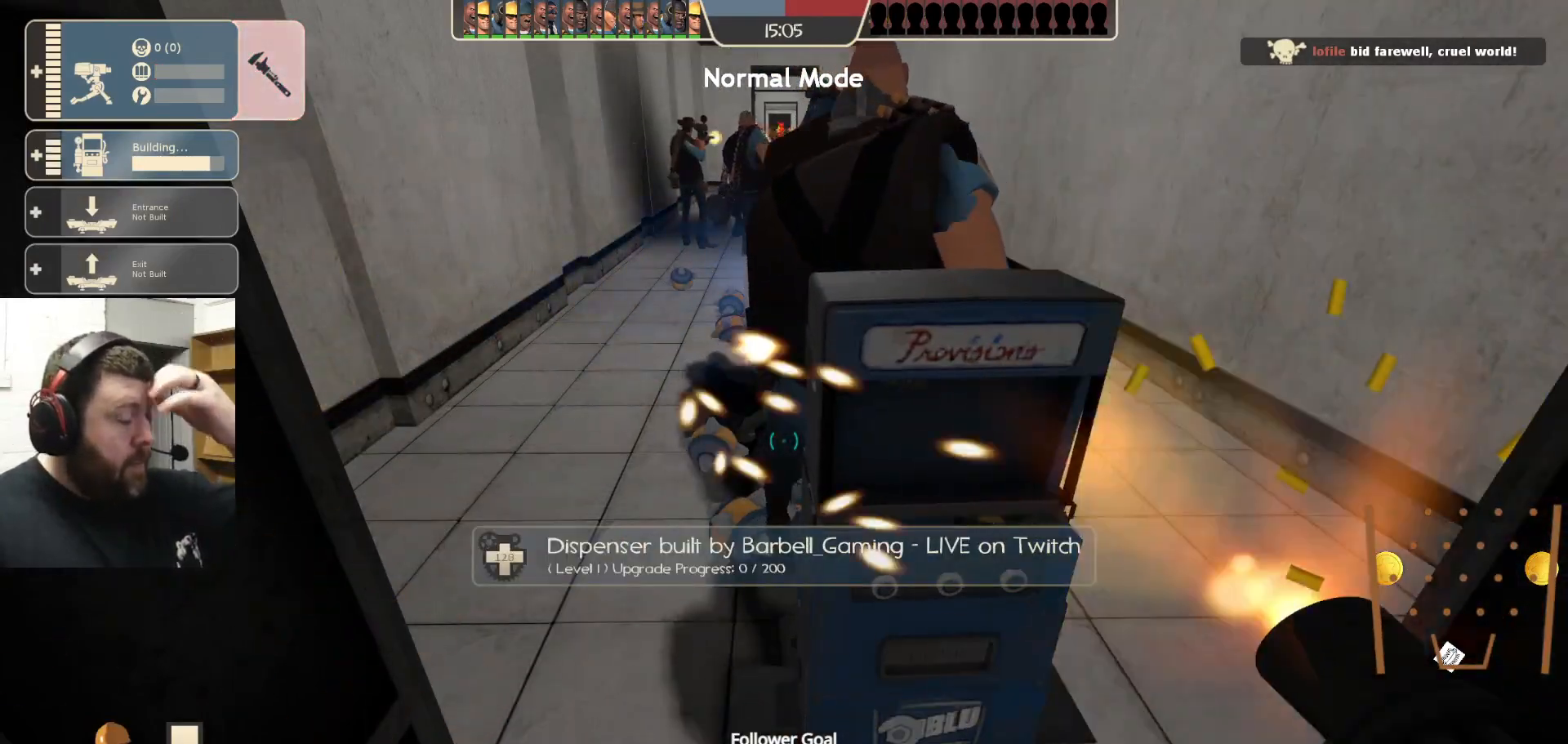
{"buttons": ["R2"], "left_stick": "center", "right_stick": "center", "events": [[33, "R1", "down"], [183, "R1", "up"]]}
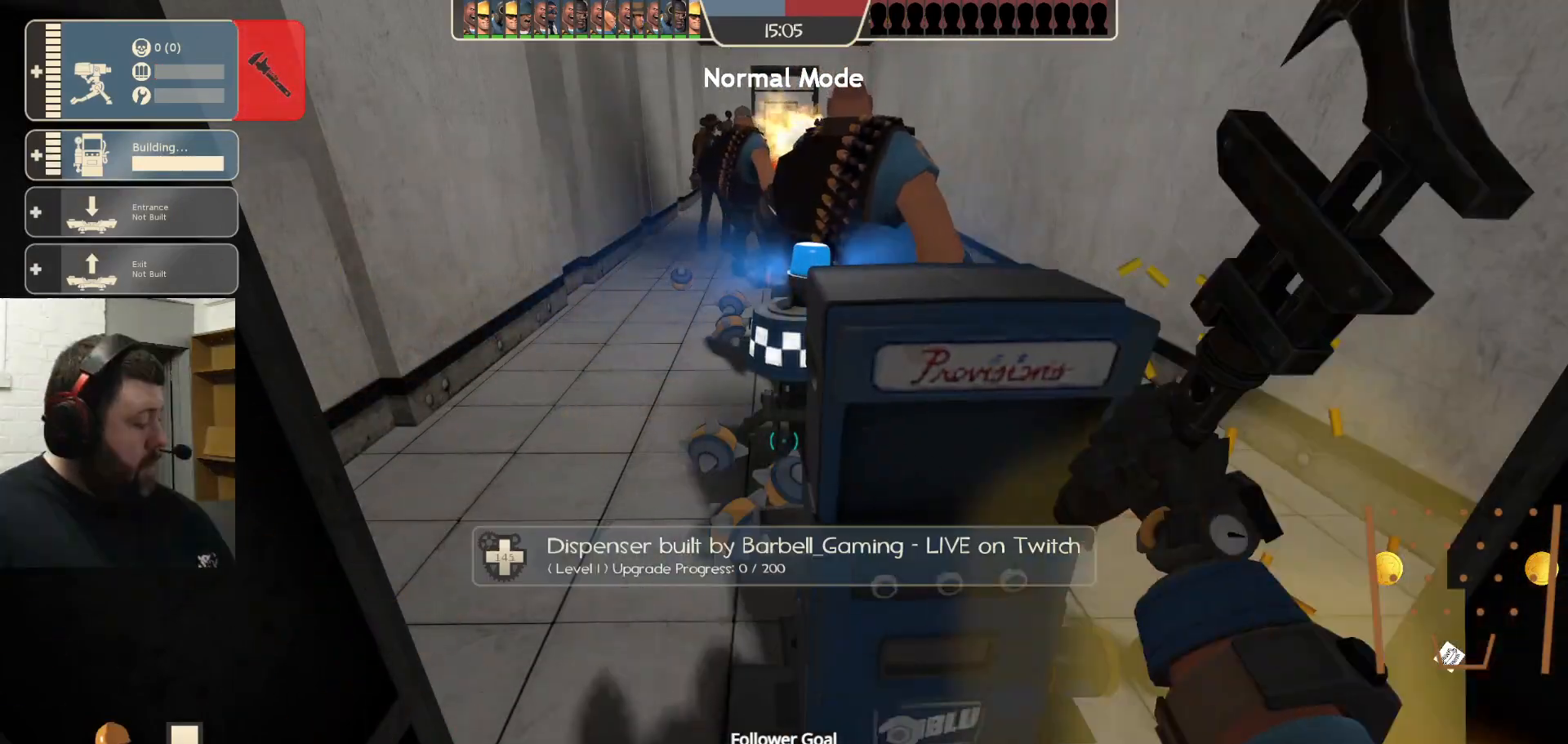
{"buttons": ["R2"], "left_stick": "center", "right_stick": "center", "events": [[100, "R1", "down"], [250, "R1", "up"]]}
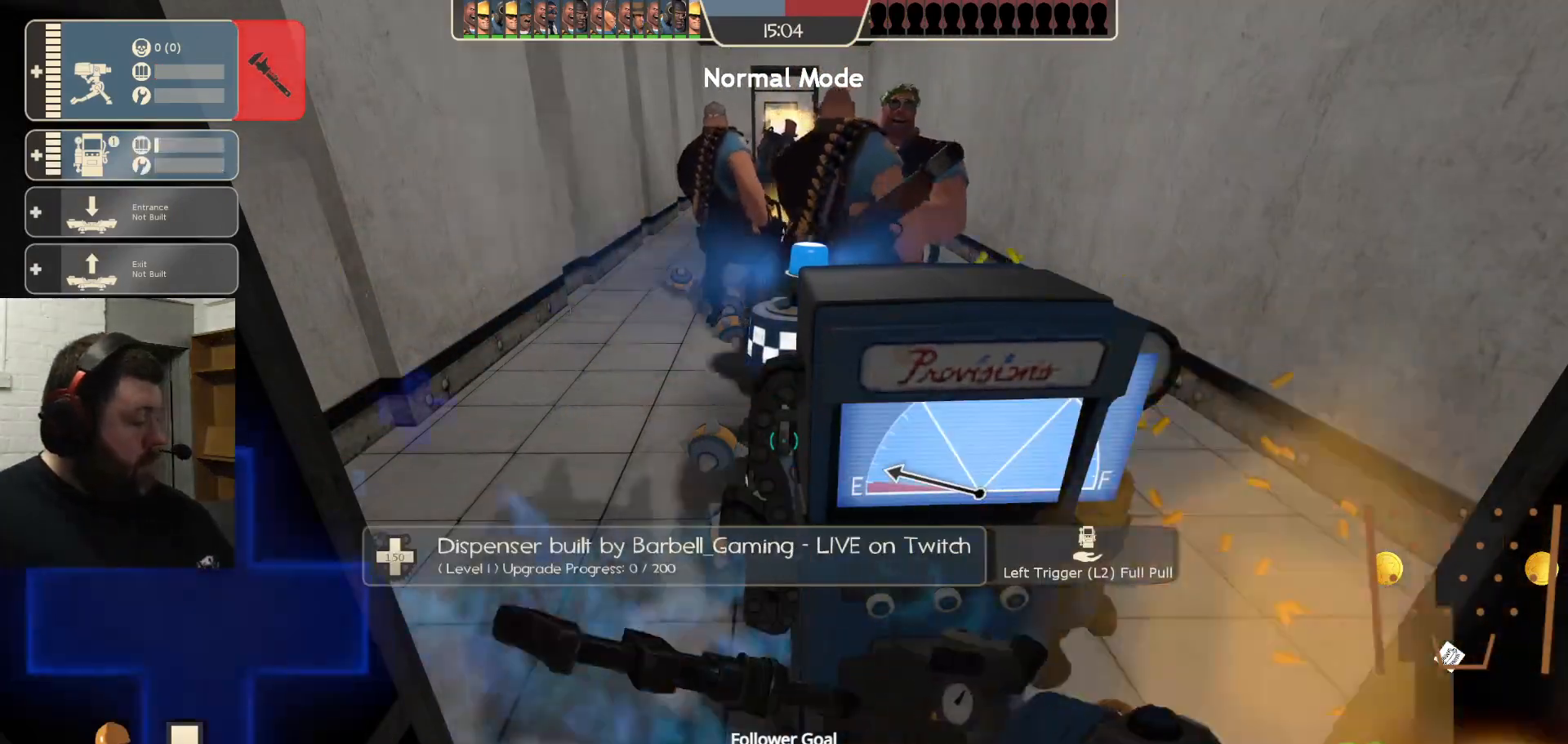
{"buttons": ["R2"], "left_stick": "center", "right_stick": "center", "events": []}
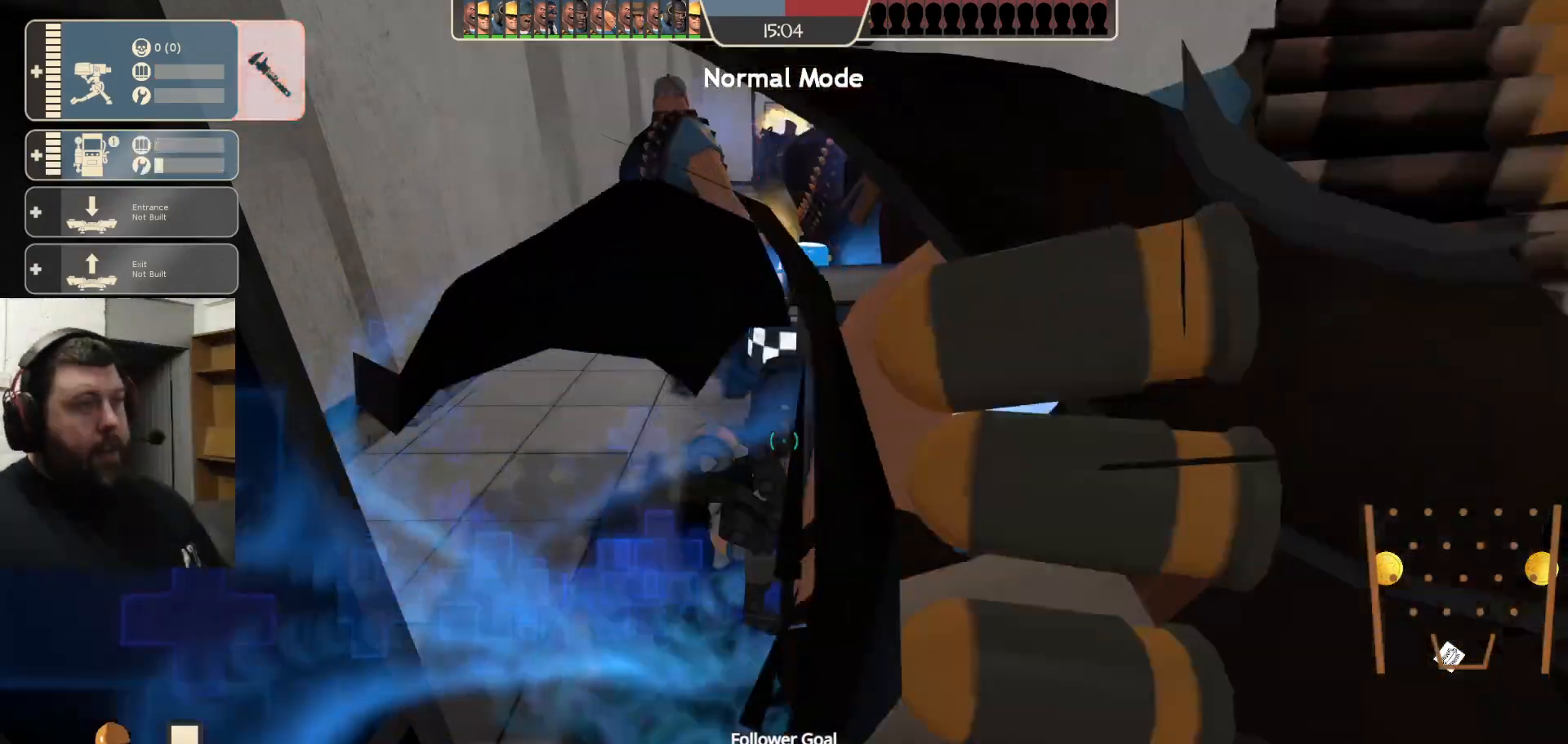
{"buttons": ["R2"], "left_stick": "center", "right_stick": "center", "events": []}
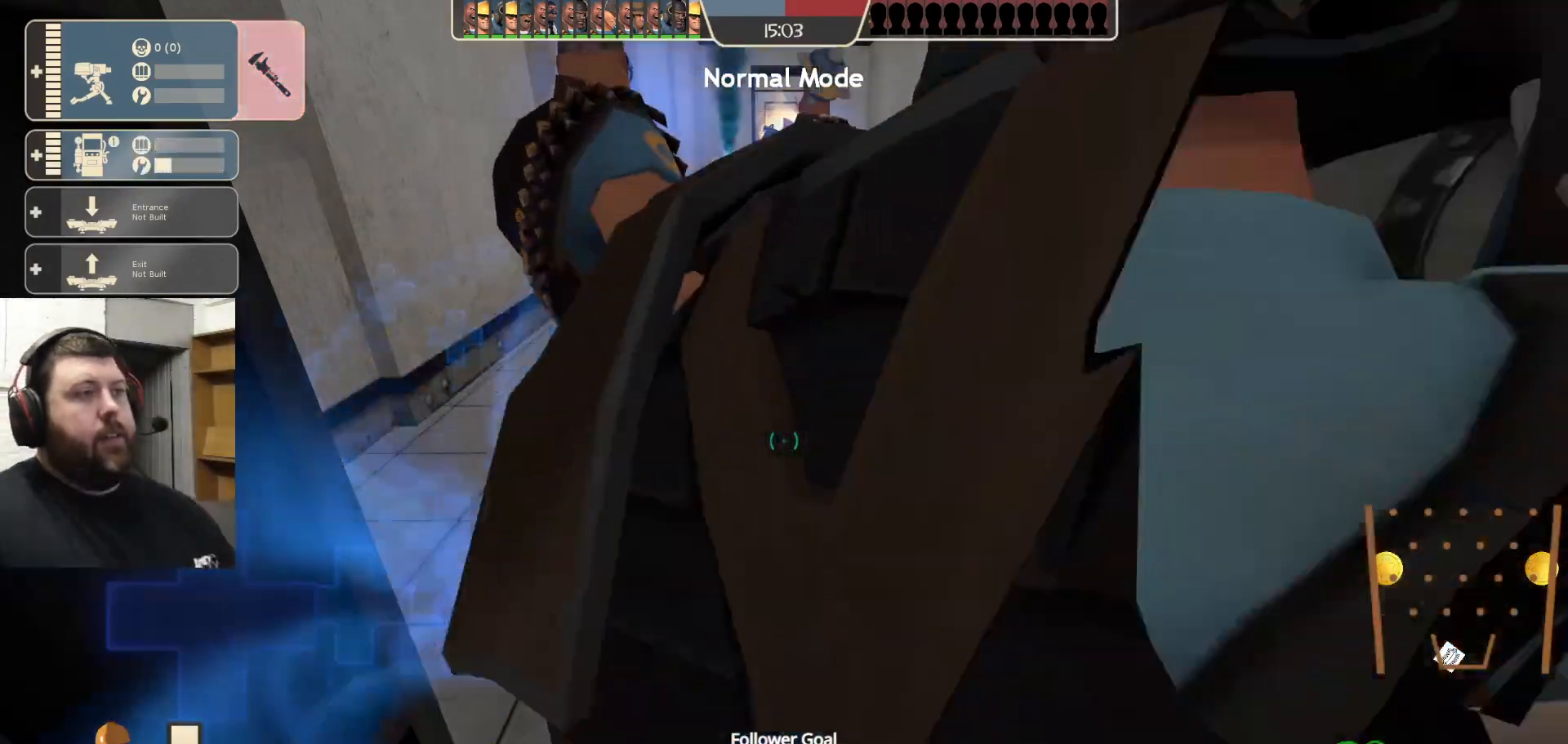
{"buttons": ["R2"], "left_stick": "center", "right_stick": "center", "events": []}
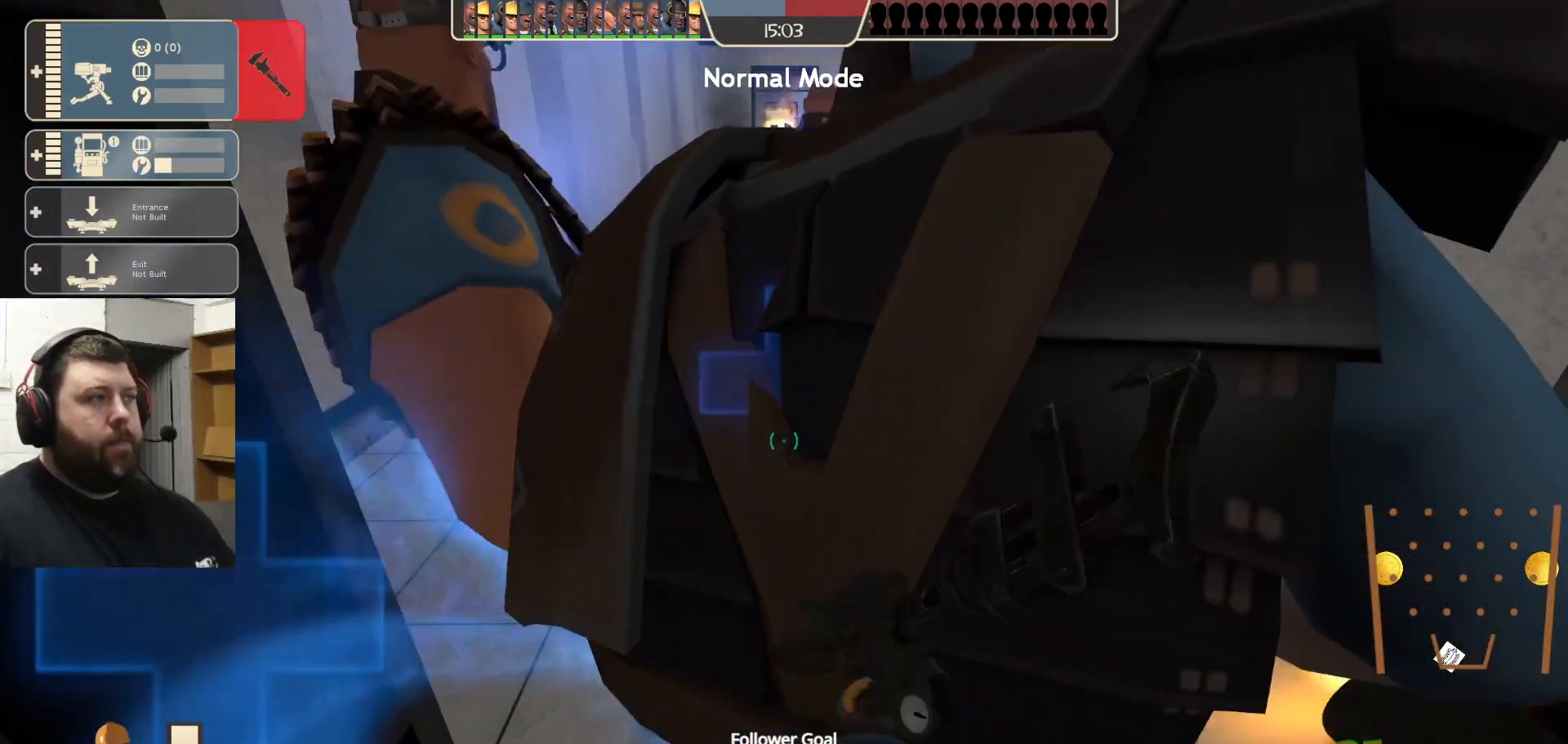
{"buttons": ["R2"], "left_stick": "center", "right_stick": "center", "events": []}
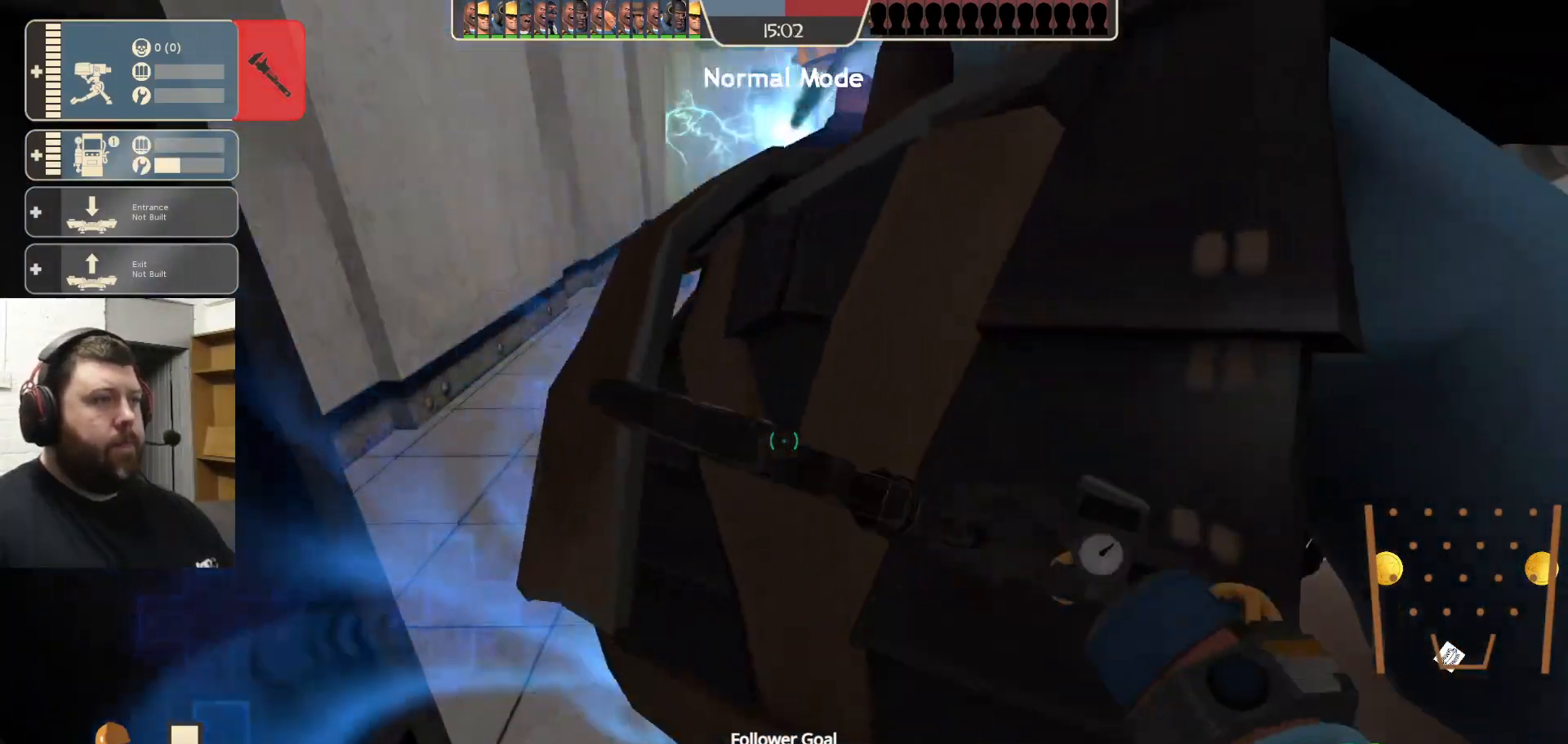
{"buttons": [], "left_stick": "down", "right_stick": "center", "events": [[150, "R2", "up"], [183, "left_stick", "down"]]}
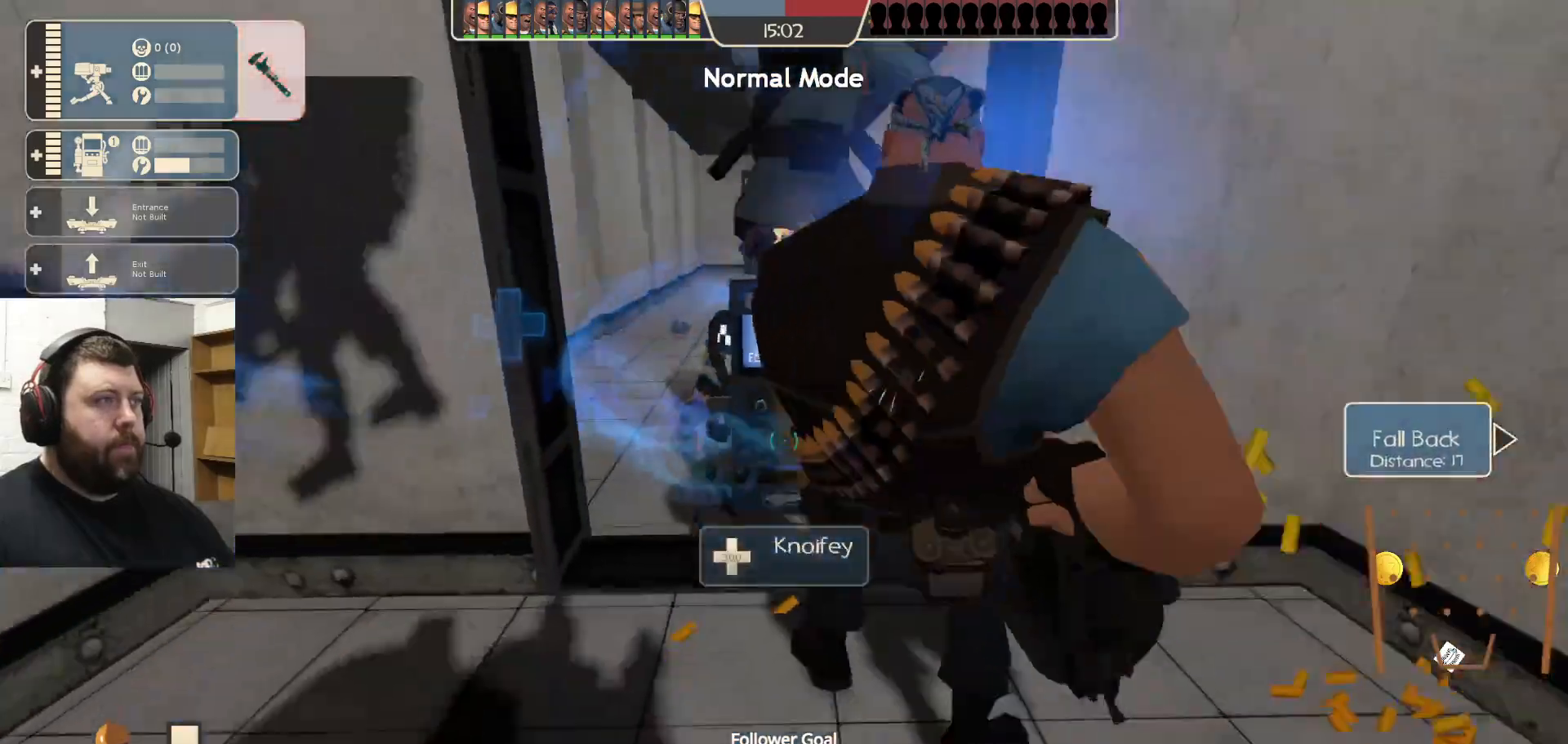
{"buttons": [], "left_stick": "center", "right_stick": "center", "events": [[17, "left_stick", "center"], [133, "R1", "down"], [183, "R1", "up"], [283, "R1", "down"], [367, "R1", "up"]]}
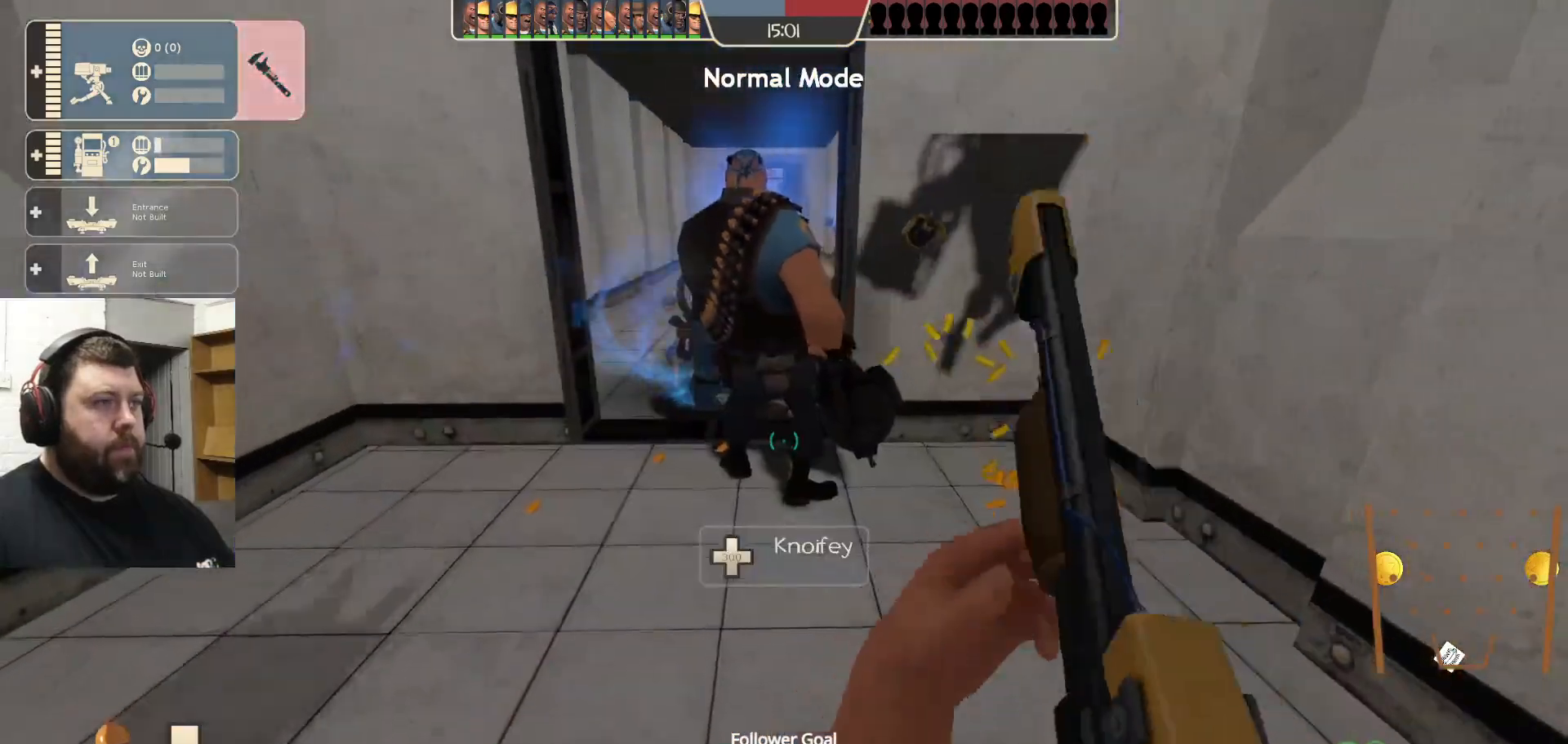
{"buttons": [], "left_stick": "center", "right_stick": "center", "events": [[50, "SQUARE", "down"], [133, "SQUARE", "up"], [167, "left_stick", "down"], [200, "SQUARE", "down"], [300, "SQUARE", "up"], [317, "left_stick", "center"], [350, "SQUARE", "down"], [417, "SQUARE", "up"]]}
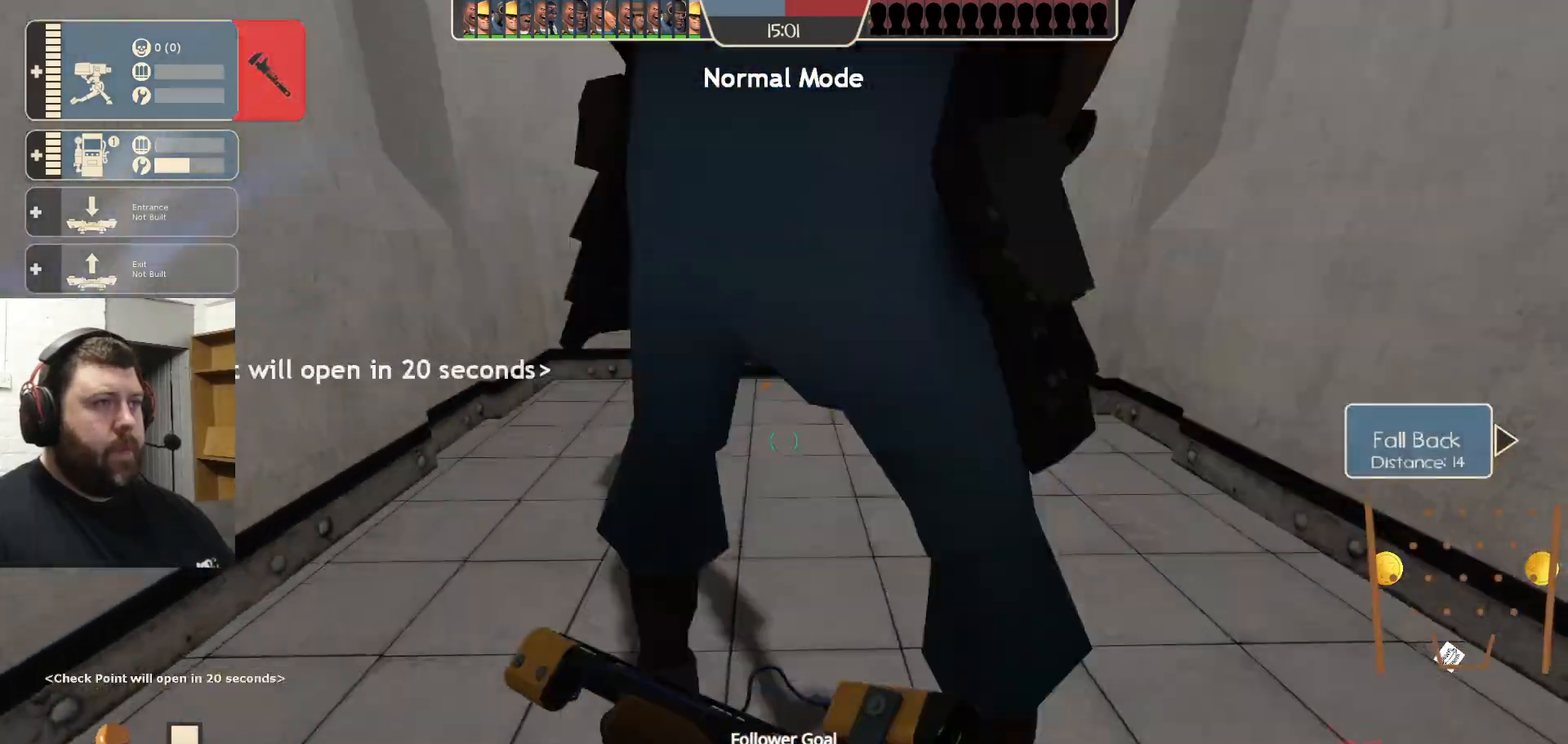
{"buttons": [], "left_stick": "up", "right_stick": "down-left", "events": [[17, "right_stick", "left"], [67, "right_stick", "up-left"], [267, "right_stick", "center"], [500, "left_stick", "up"], [500, "right_stick", "down-left"]]}